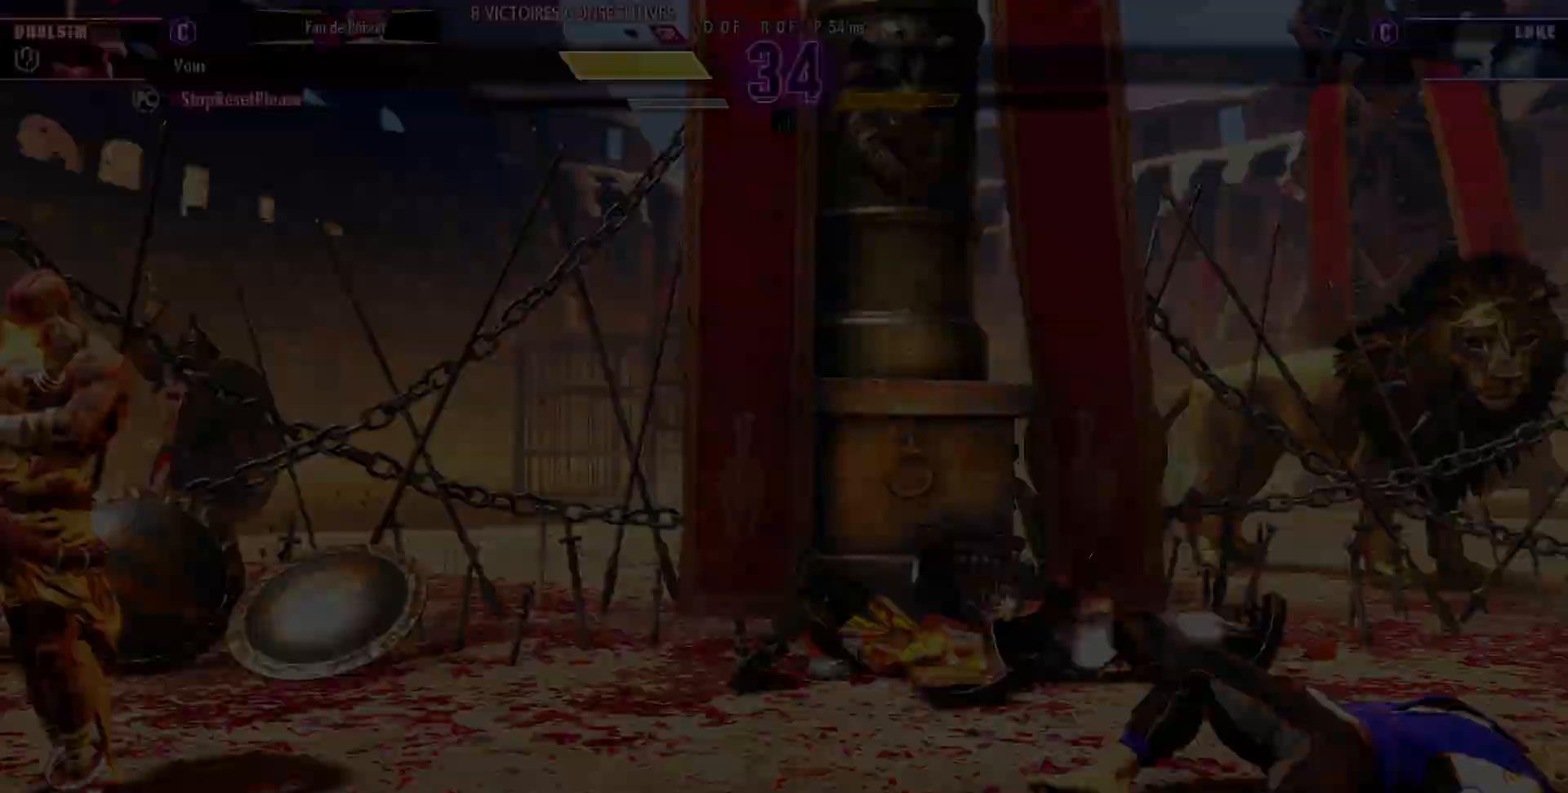
Gameplay with a controller (arcade stick); each line is a JSON object with the inputs held at the frame after it (dt_ms = milliseconds from this image to that frame). "events" lists button and stick changes between this image and that frame as [ms after this image, input, new state], when the widget could be followed in between. Not read: L3 R3.
{"dt_ms": 500, "buttons": [], "left_stick": "center", "events": [[17, "SQUARE", "down"], [100, "SQUARE", "up"]]}
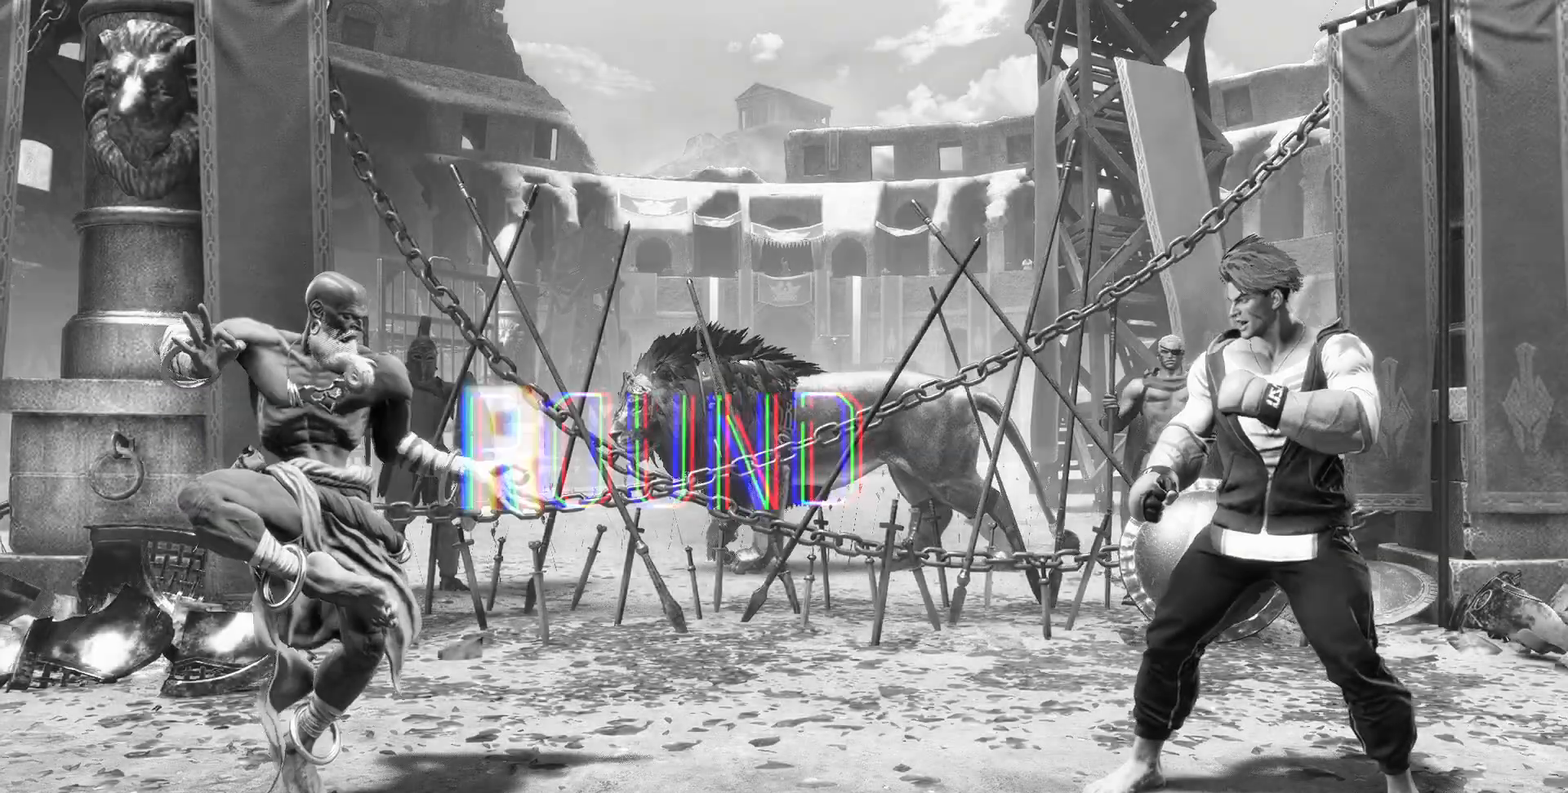
{"dt_ms": 500, "buttons": [], "left_stick": "center", "events": []}
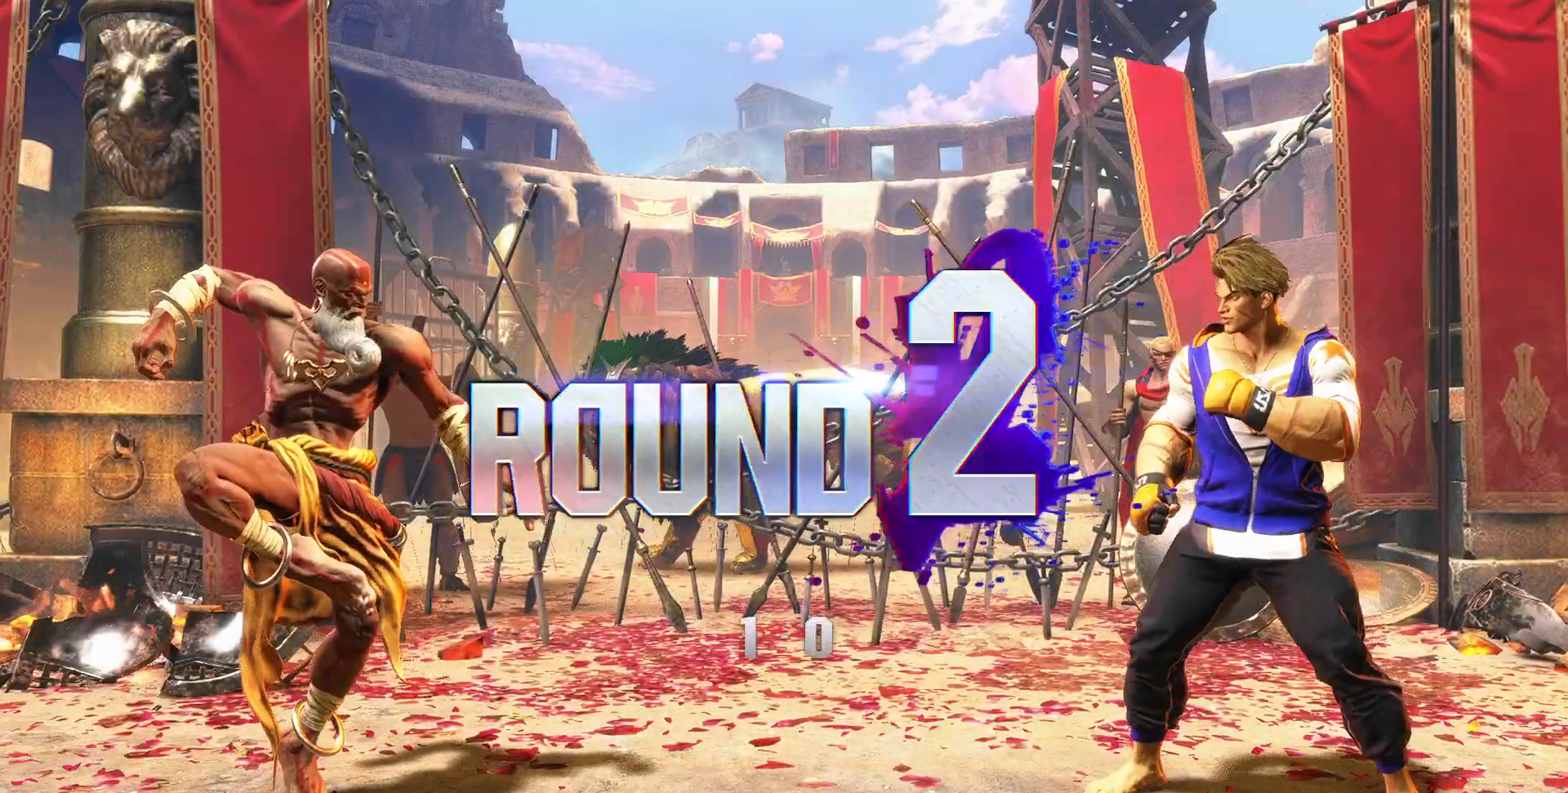
{"dt_ms": 500, "buttons": [], "left_stick": "center", "events": []}
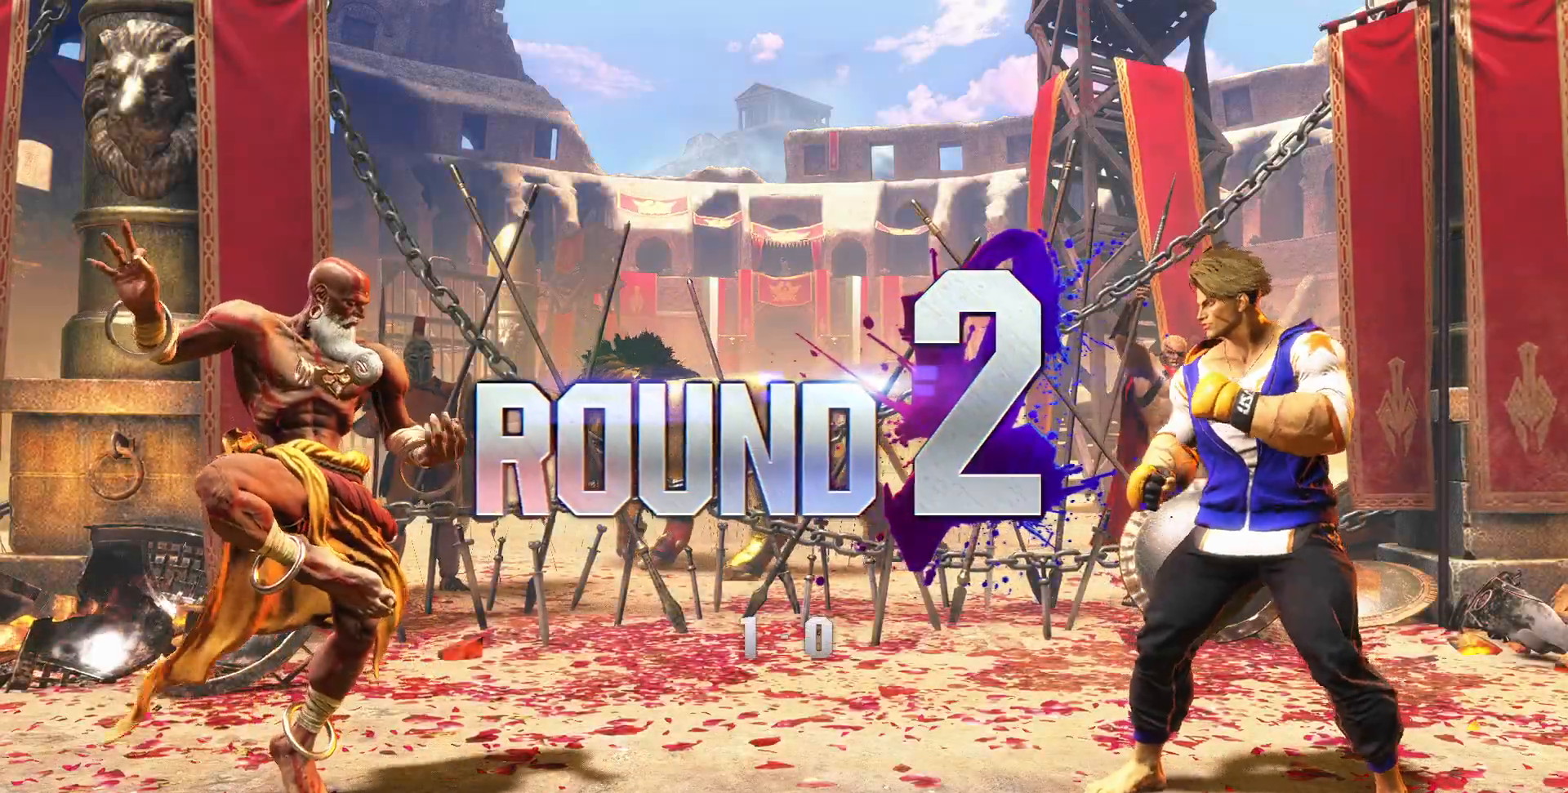
{"dt_ms": 500, "buttons": [], "left_stick": "center", "events": []}
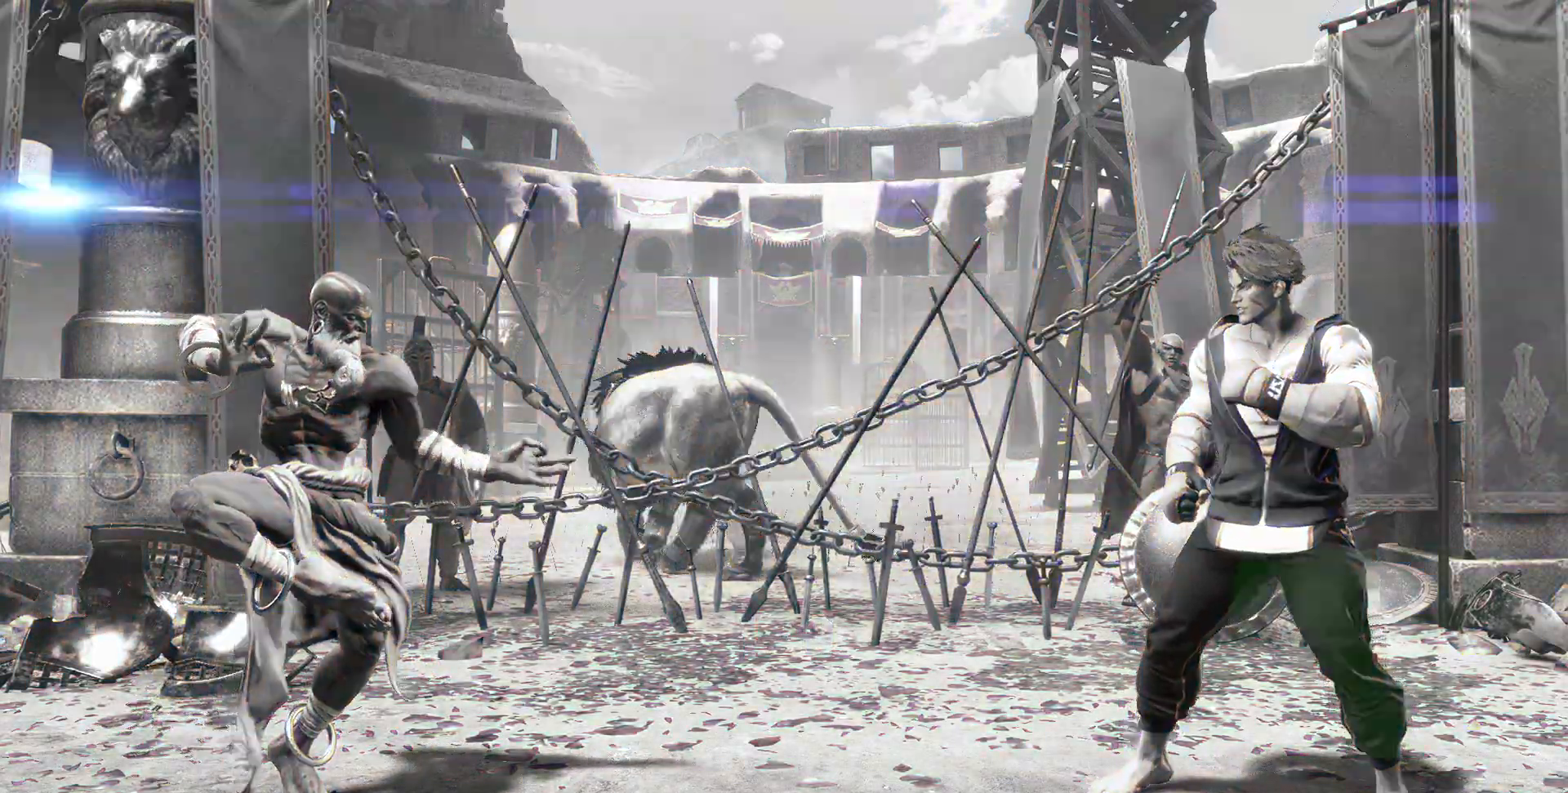
{"dt_ms": 500, "buttons": [], "left_stick": "center", "events": []}
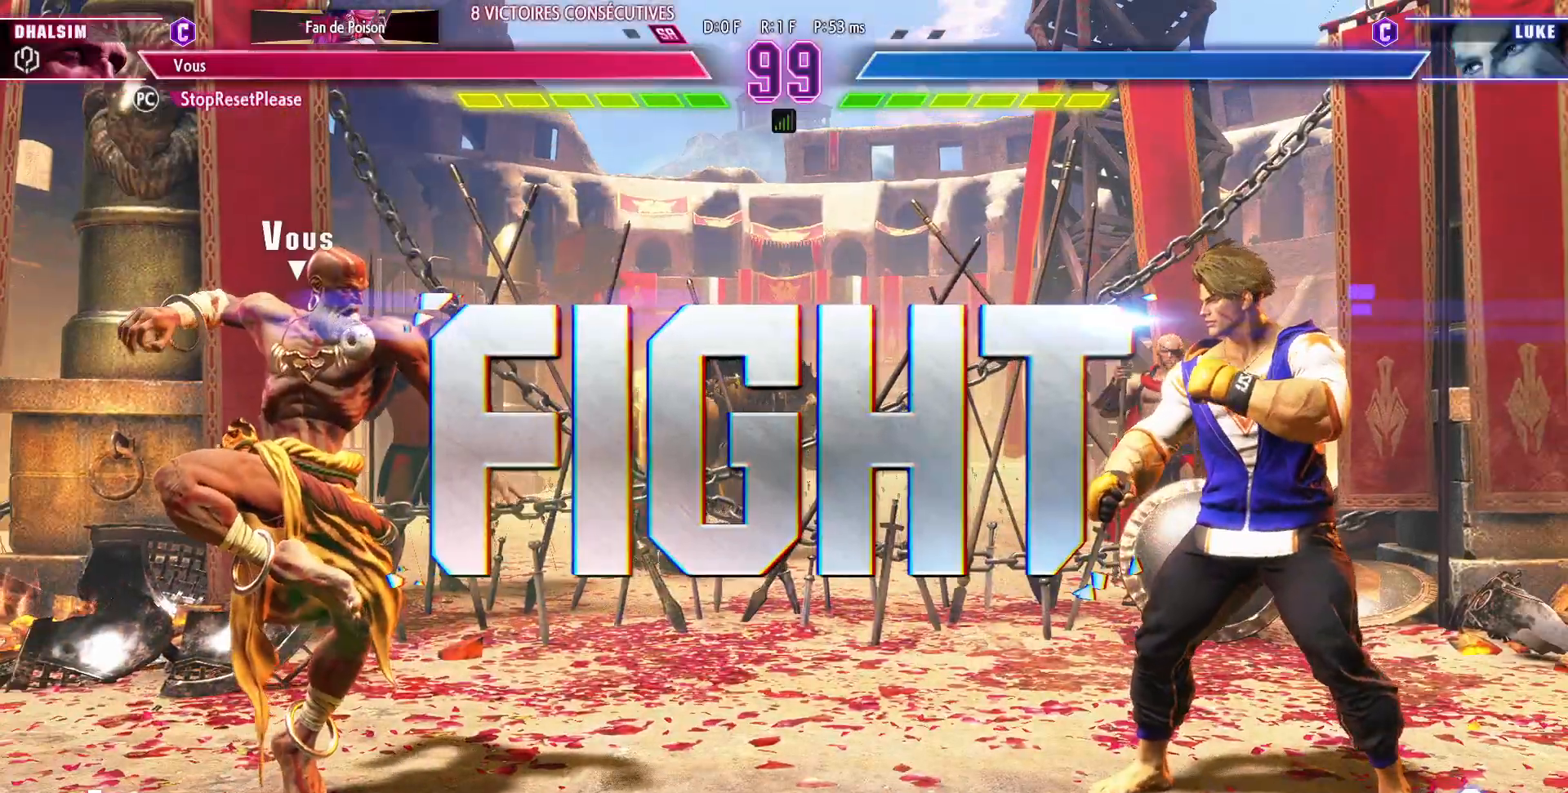
{"dt_ms": 500, "buttons": [], "left_stick": "left", "events": [[300, "left_stick", "left"]]}
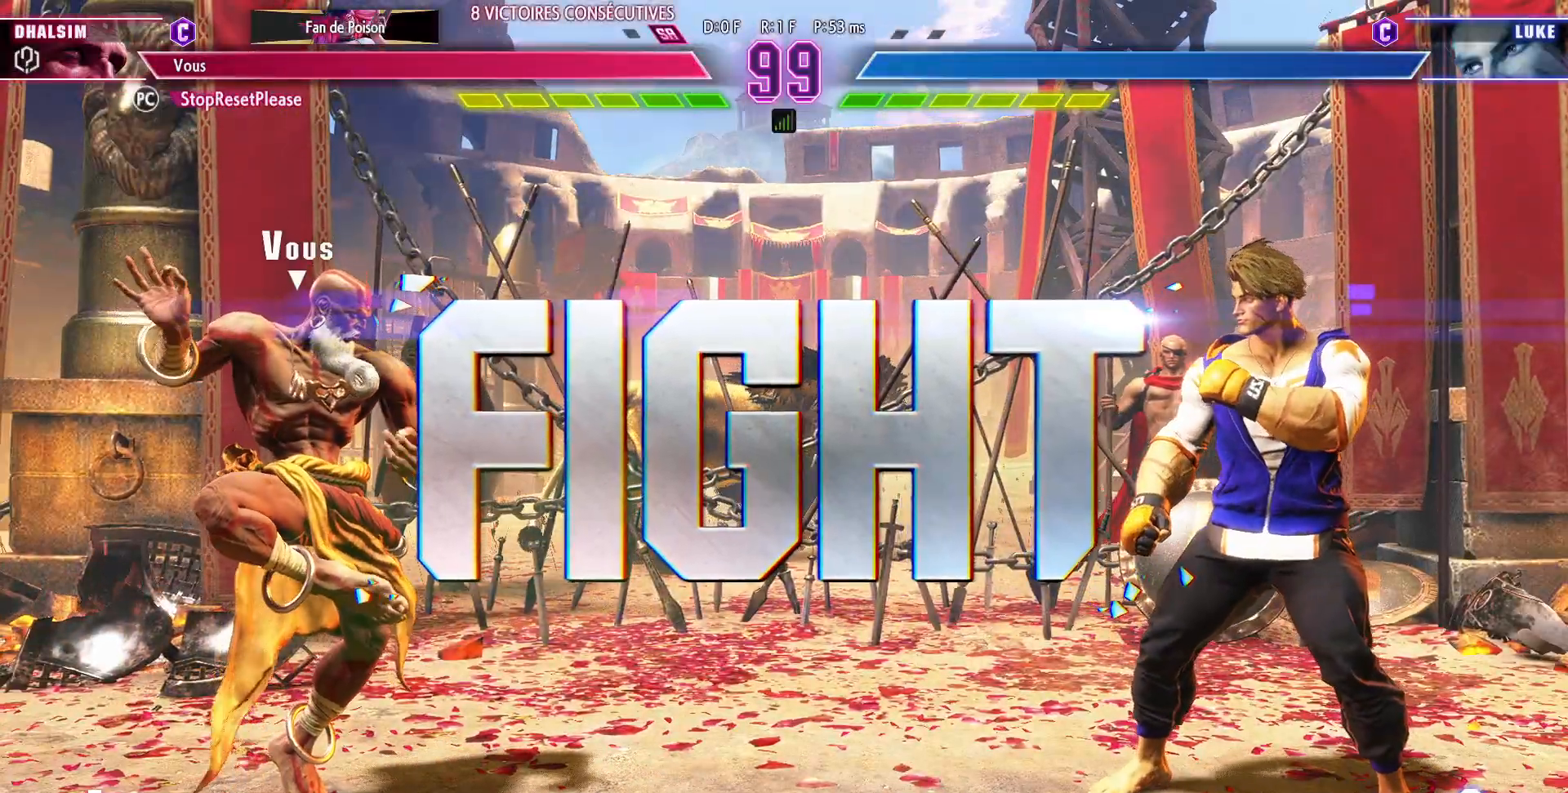
{"dt_ms": 500, "buttons": [], "left_stick": "up-left", "events": [[367, "left_stick", "up-left"]]}
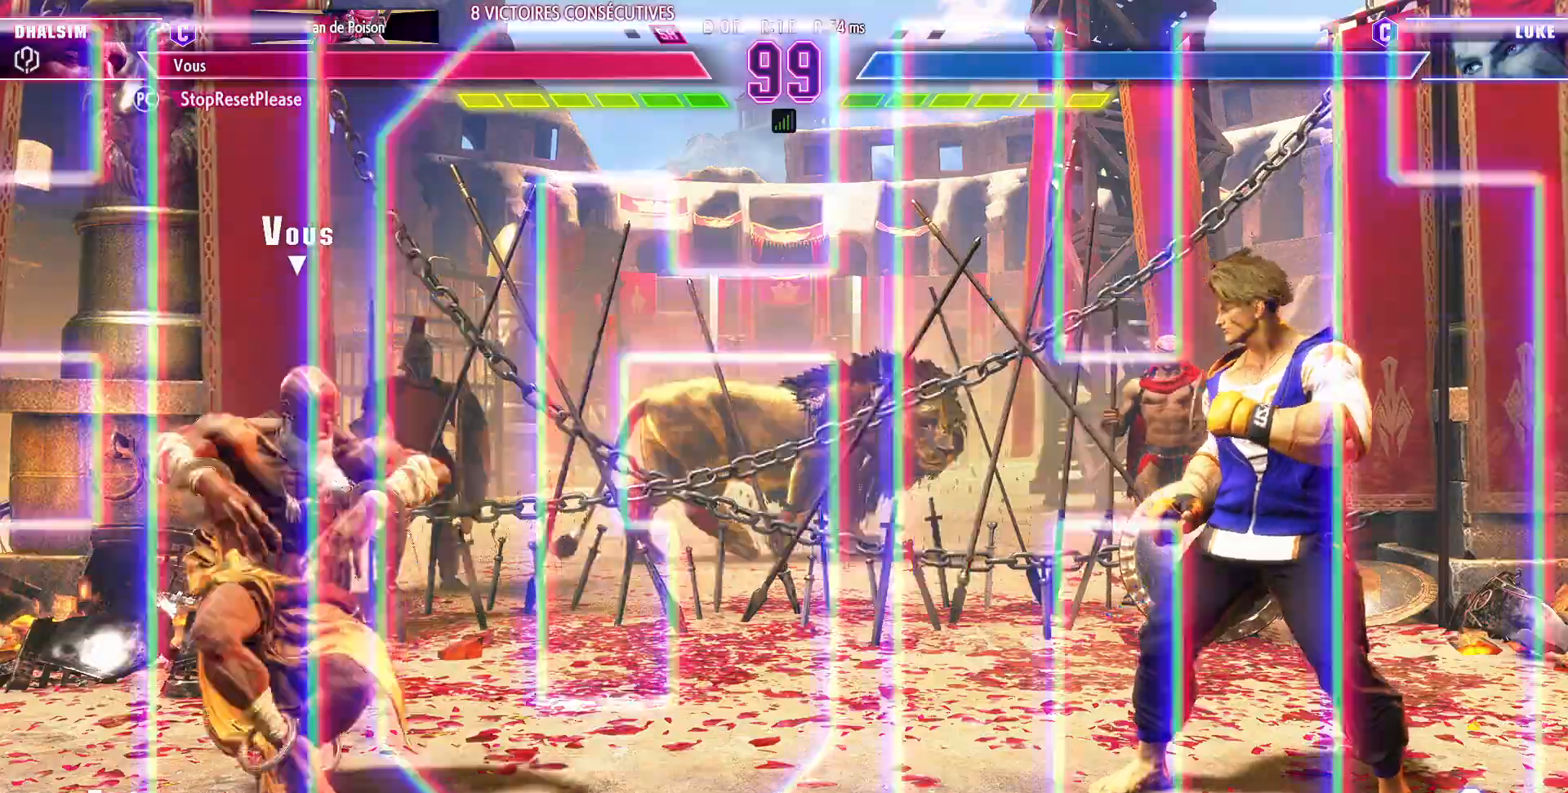
{"dt_ms": 500, "buttons": [], "left_stick": "center", "events": [[200, "left_stick", "down-left"], [250, "CIRCLE", "down"], [250, "R2", "down"], [367, "CIRCLE", "up"], [367, "R2", "up"], [500, "left_stick", "center"]]}
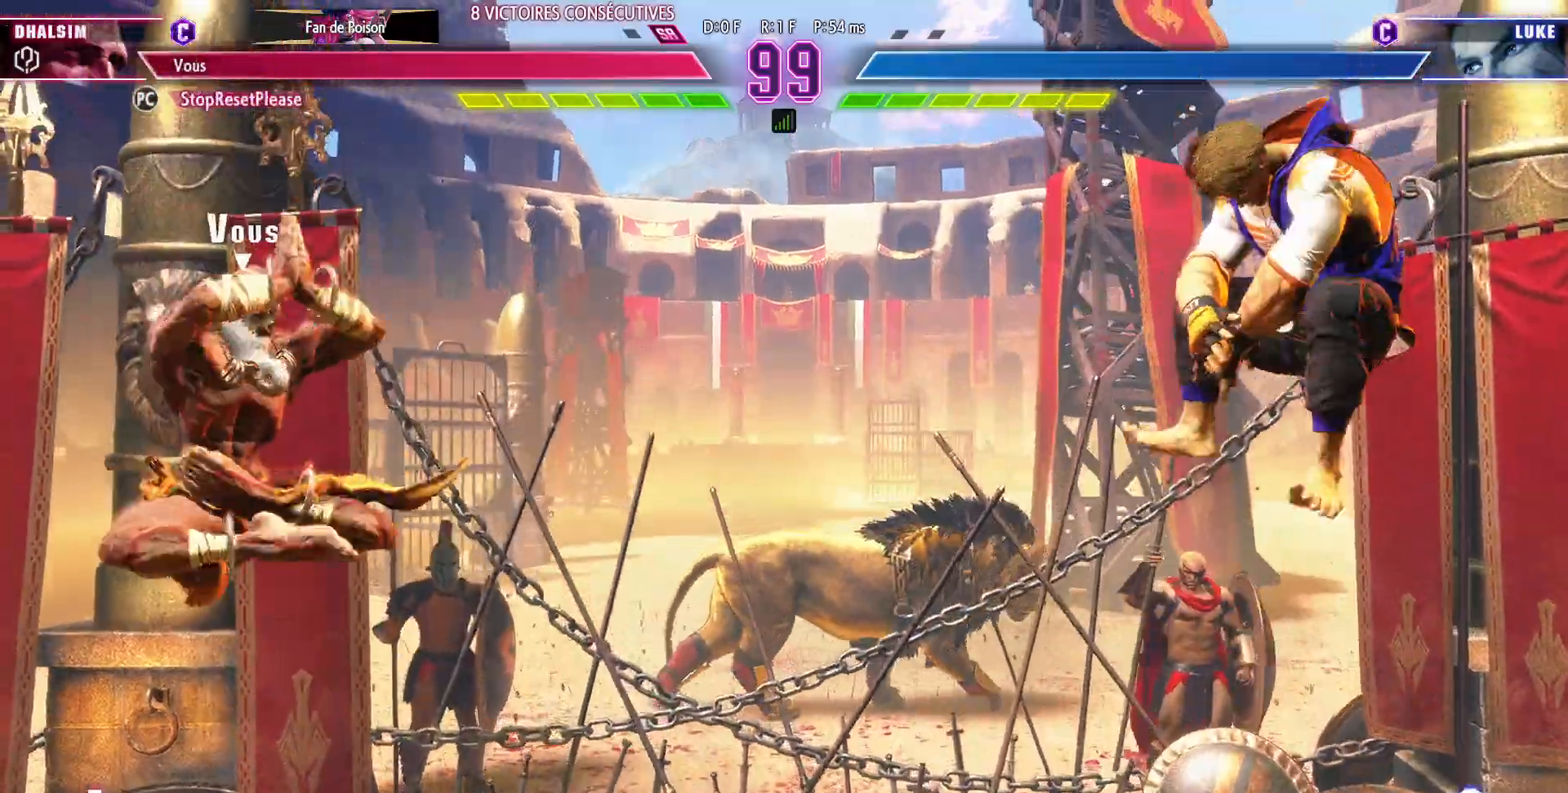
{"dt_ms": 500, "buttons": [], "left_stick": "left", "events": [[33, "left_stick", "right"], [117, "R1", "down"], [200, "left_stick", "left"], [233, "R1", "up"]]}
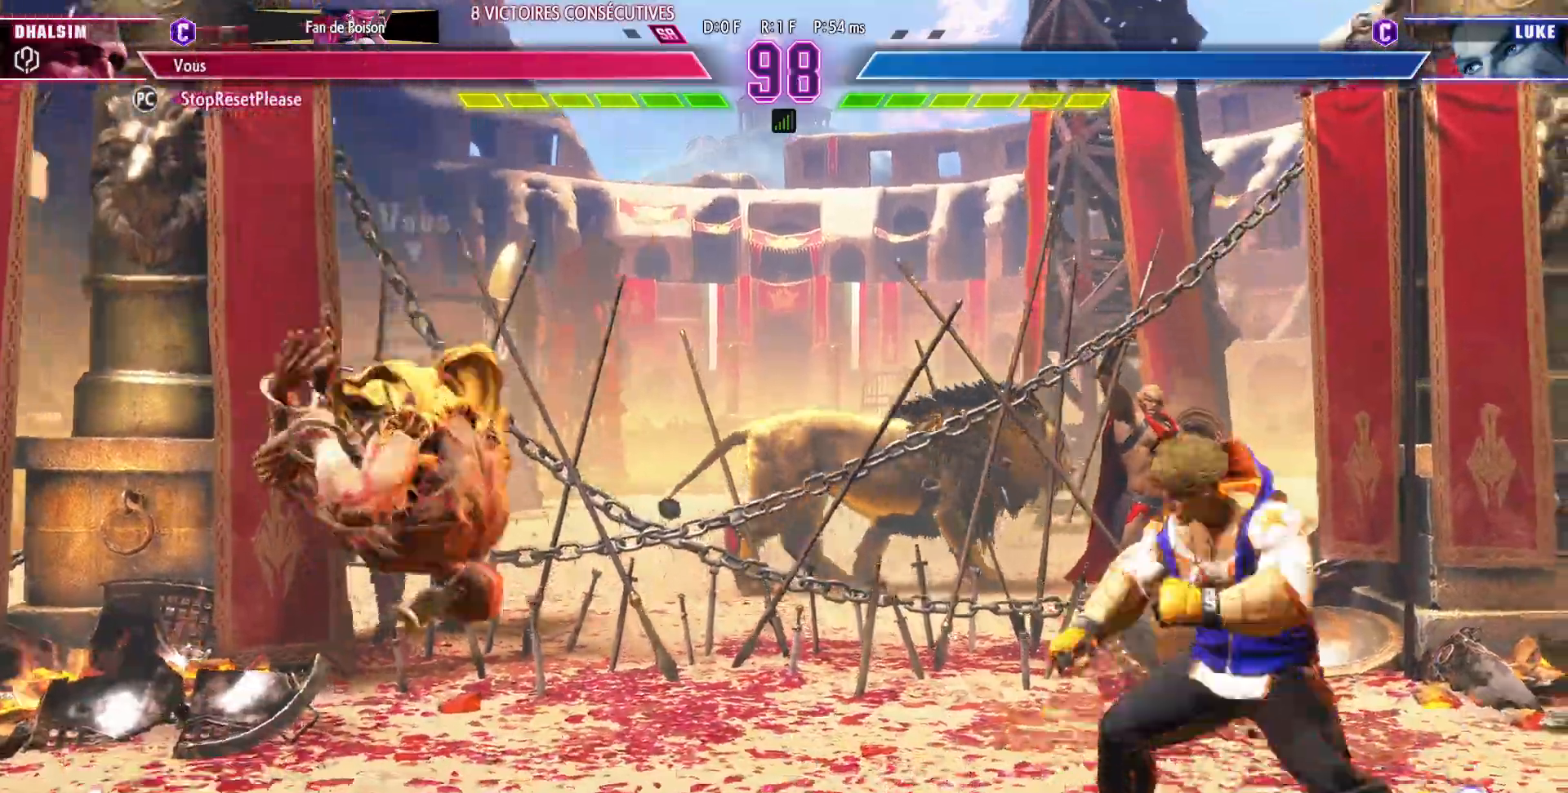
{"dt_ms": 1000, "buttons": [], "left_stick": "left"}
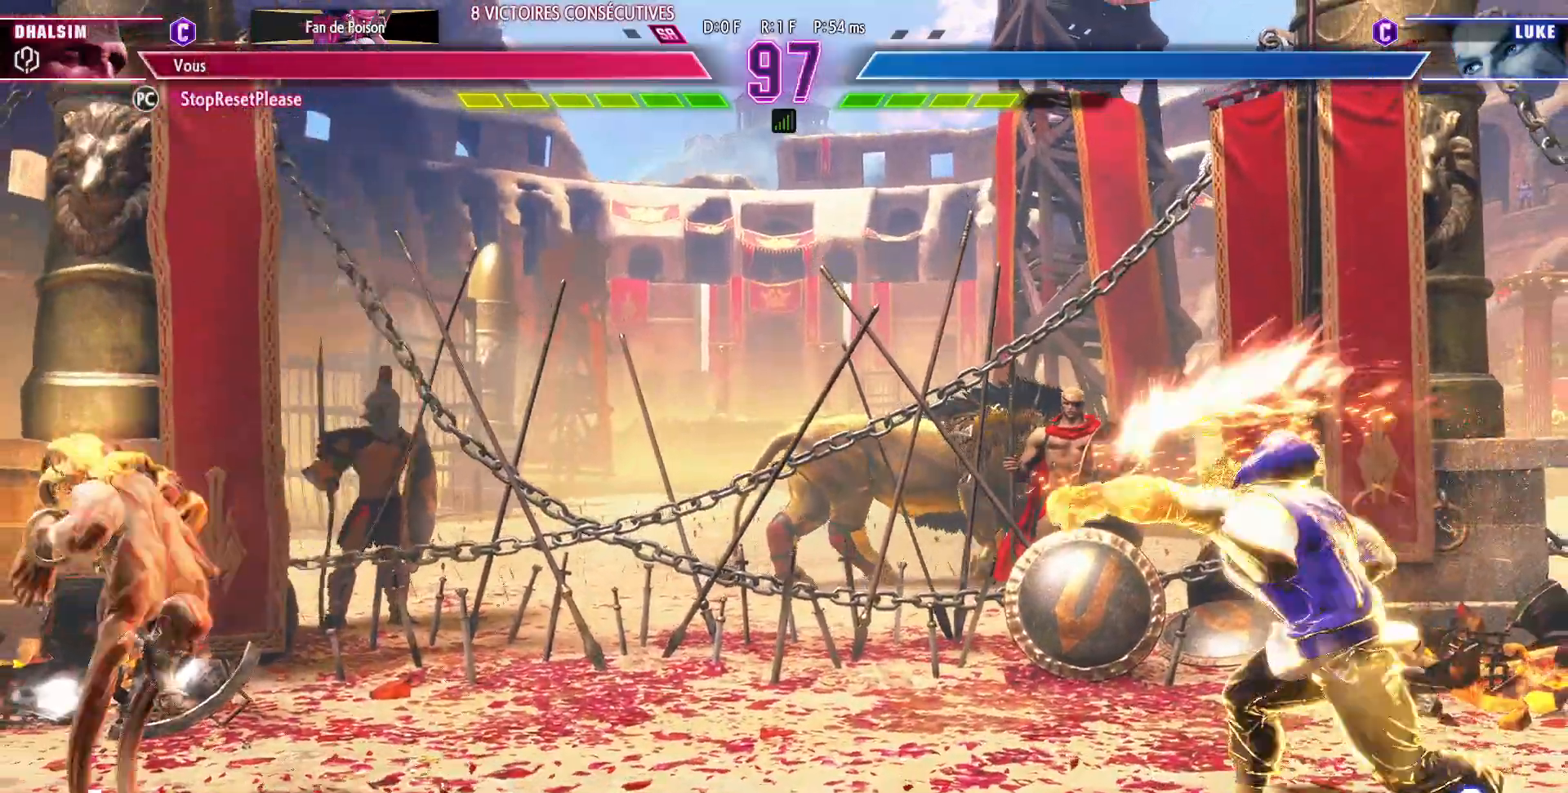
{"dt_ms": 500, "buttons": [], "left_stick": "left", "events": []}
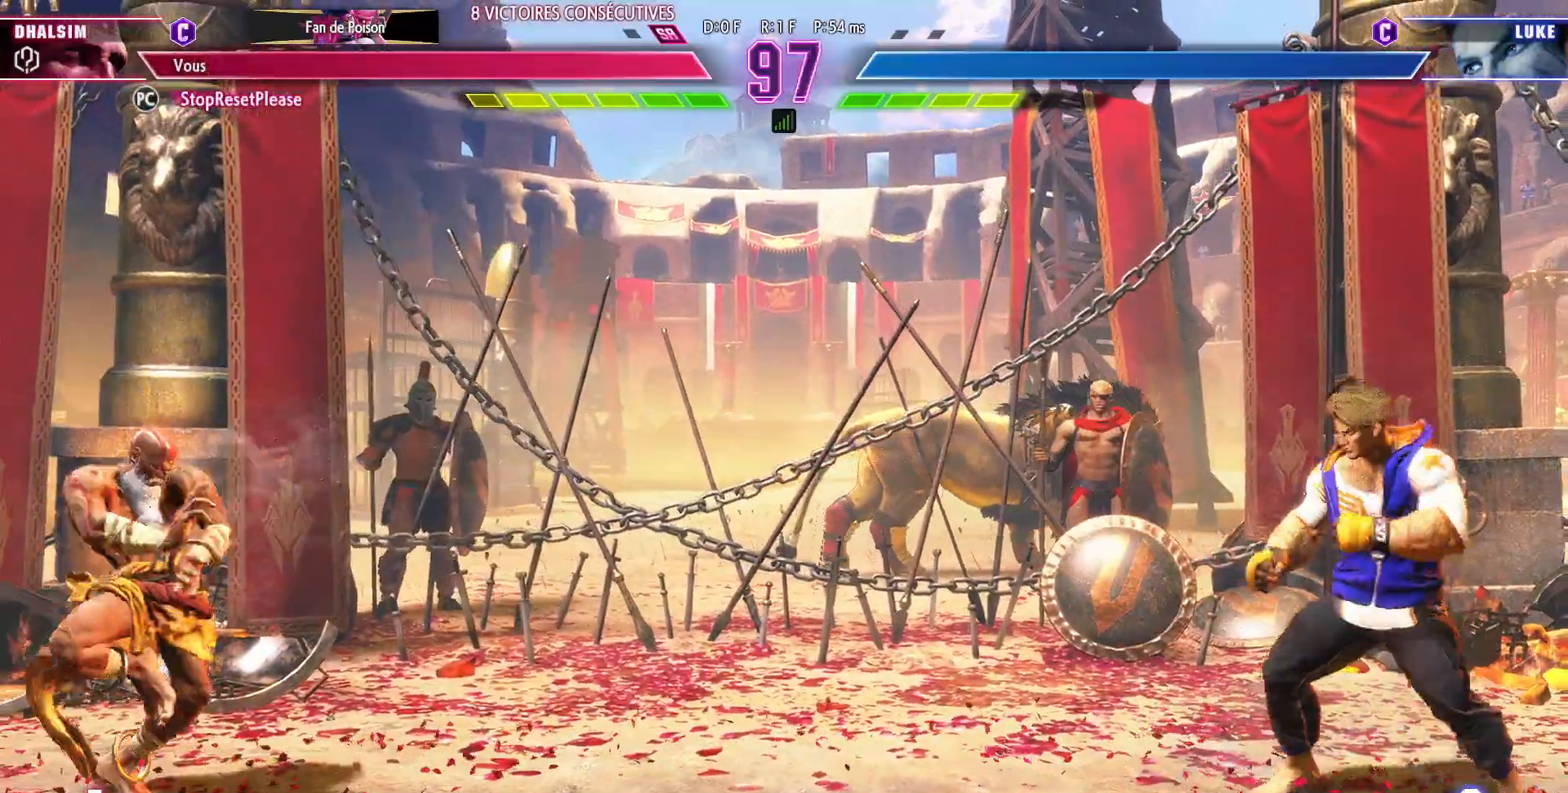
{"dt_ms": 500, "buttons": [], "left_stick": "down-left", "events": [[50, "left_stick", "up-left"], [267, "left_stick", "down-left"], [333, "CIRCLE", "down"], [333, "R2", "down"], [417, "CIRCLE", "up"], [417, "R2", "up"]]}
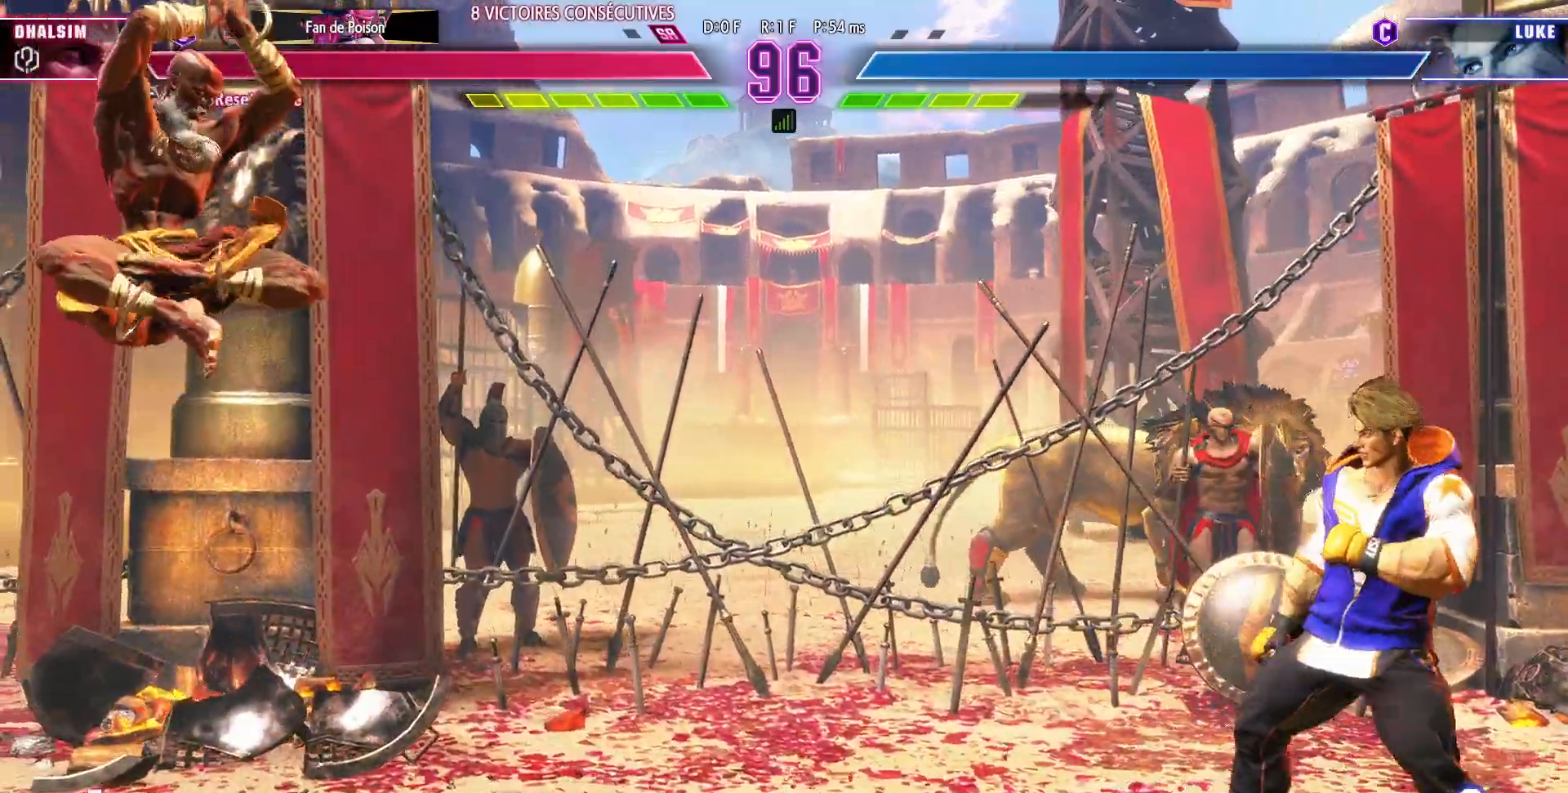
{"dt_ms": 500, "buttons": [], "left_stick": "down-left", "events": [[67, "R1", "down"], [183, "R1", "up"]]}
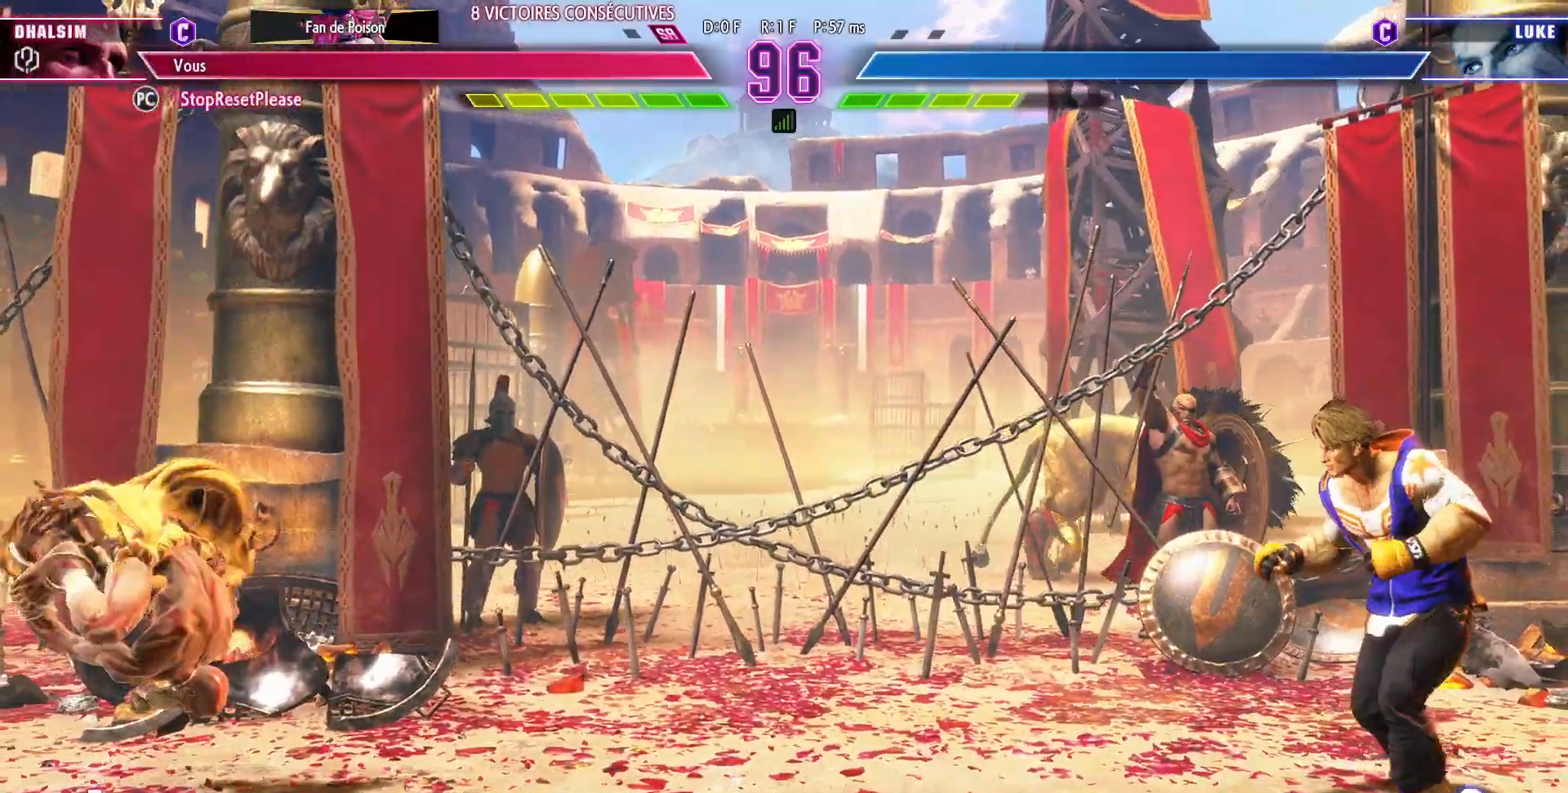
{"dt_ms": 500, "buttons": [], "left_stick": "left", "events": [[317, "left_stick", "left"]]}
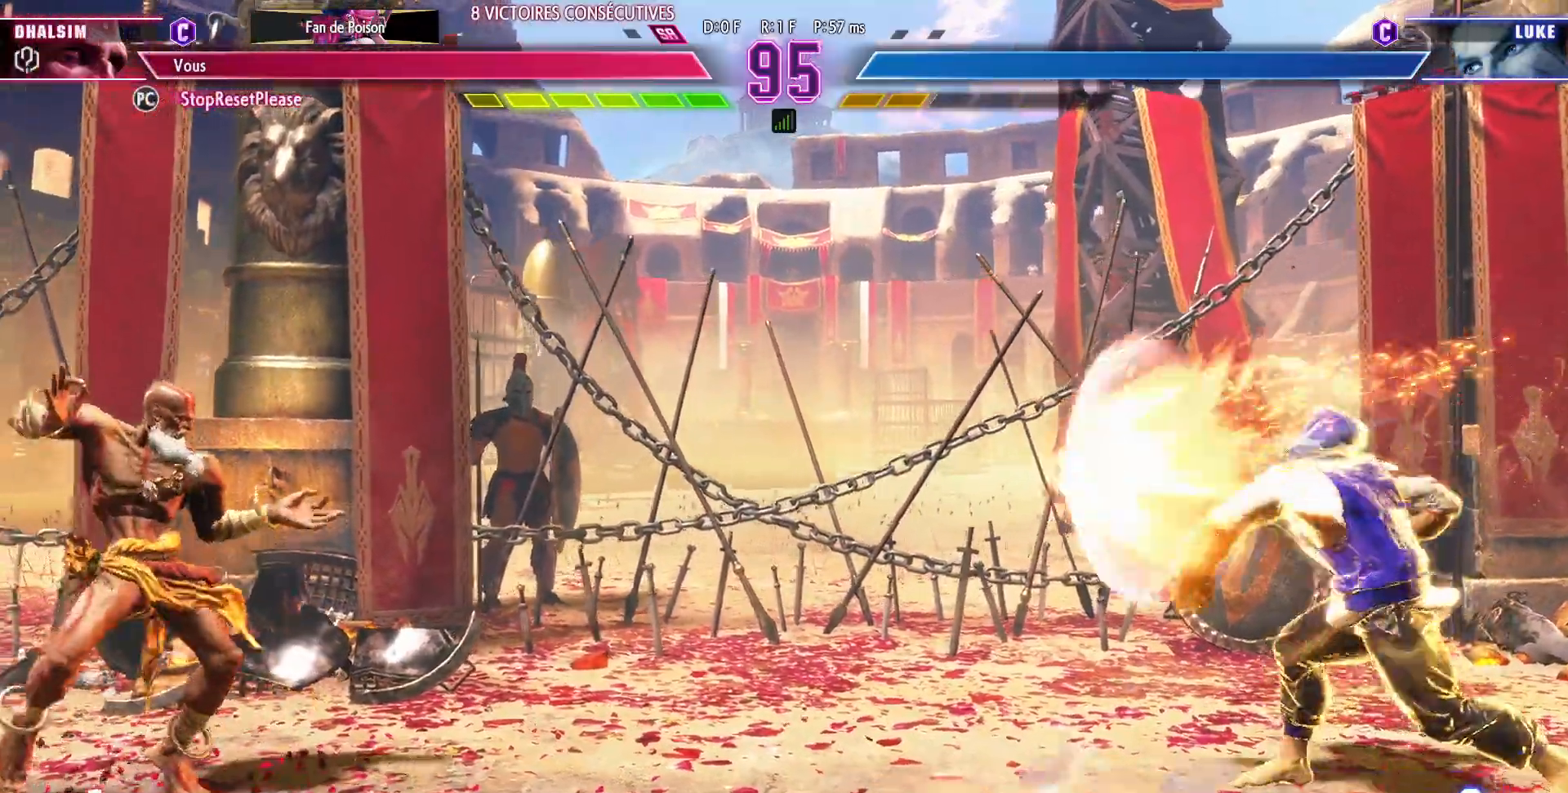
{"dt_ms": 500, "buttons": [], "left_stick": "up-right", "events": [[467, "left_stick", "up-right"]]}
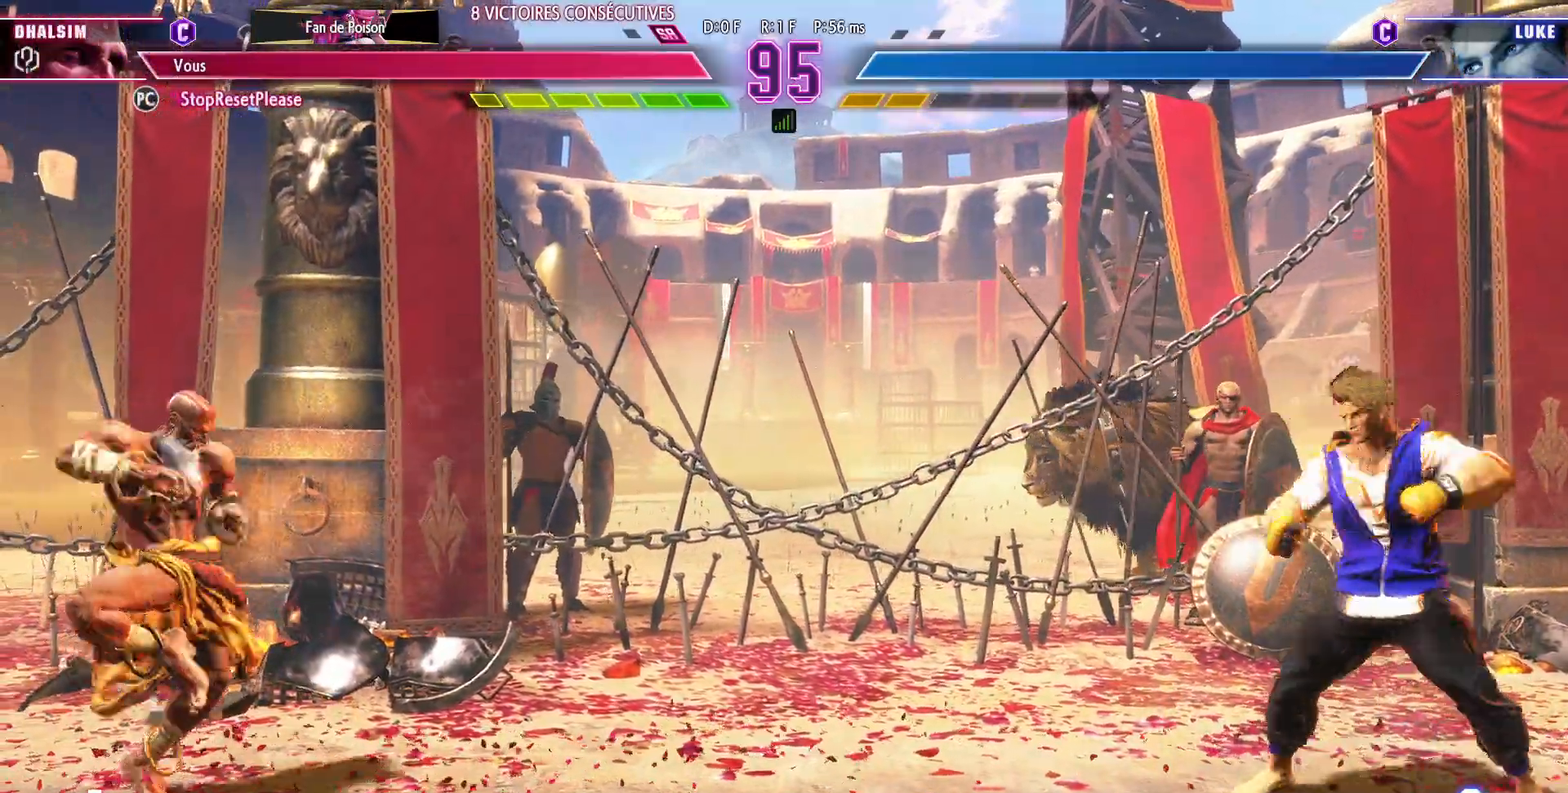
{"dt_ms": 500, "buttons": [], "left_stick": "center"}
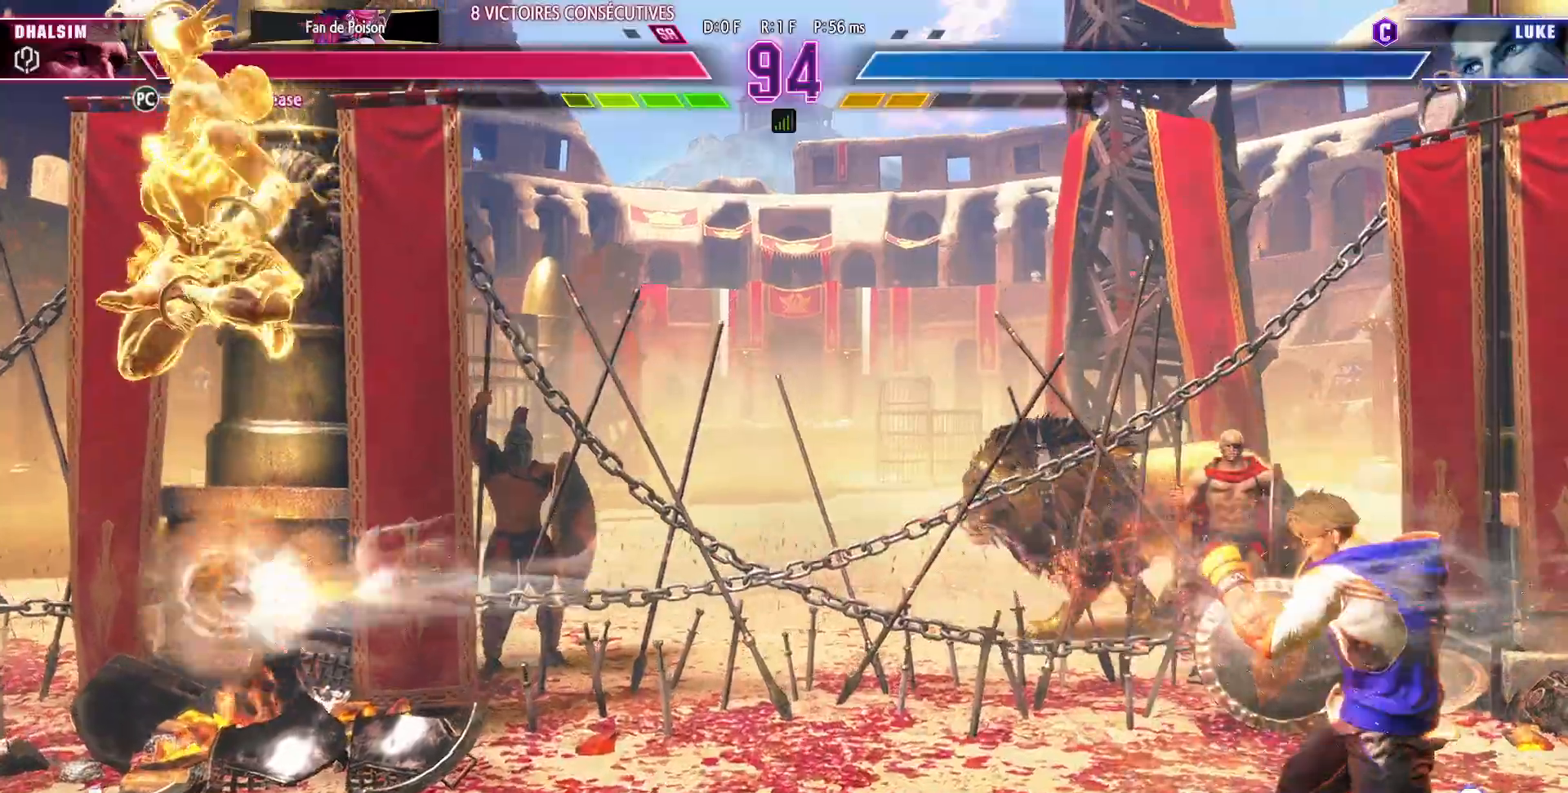
{"dt_ms": 500, "buttons": [], "left_stick": "center", "events": []}
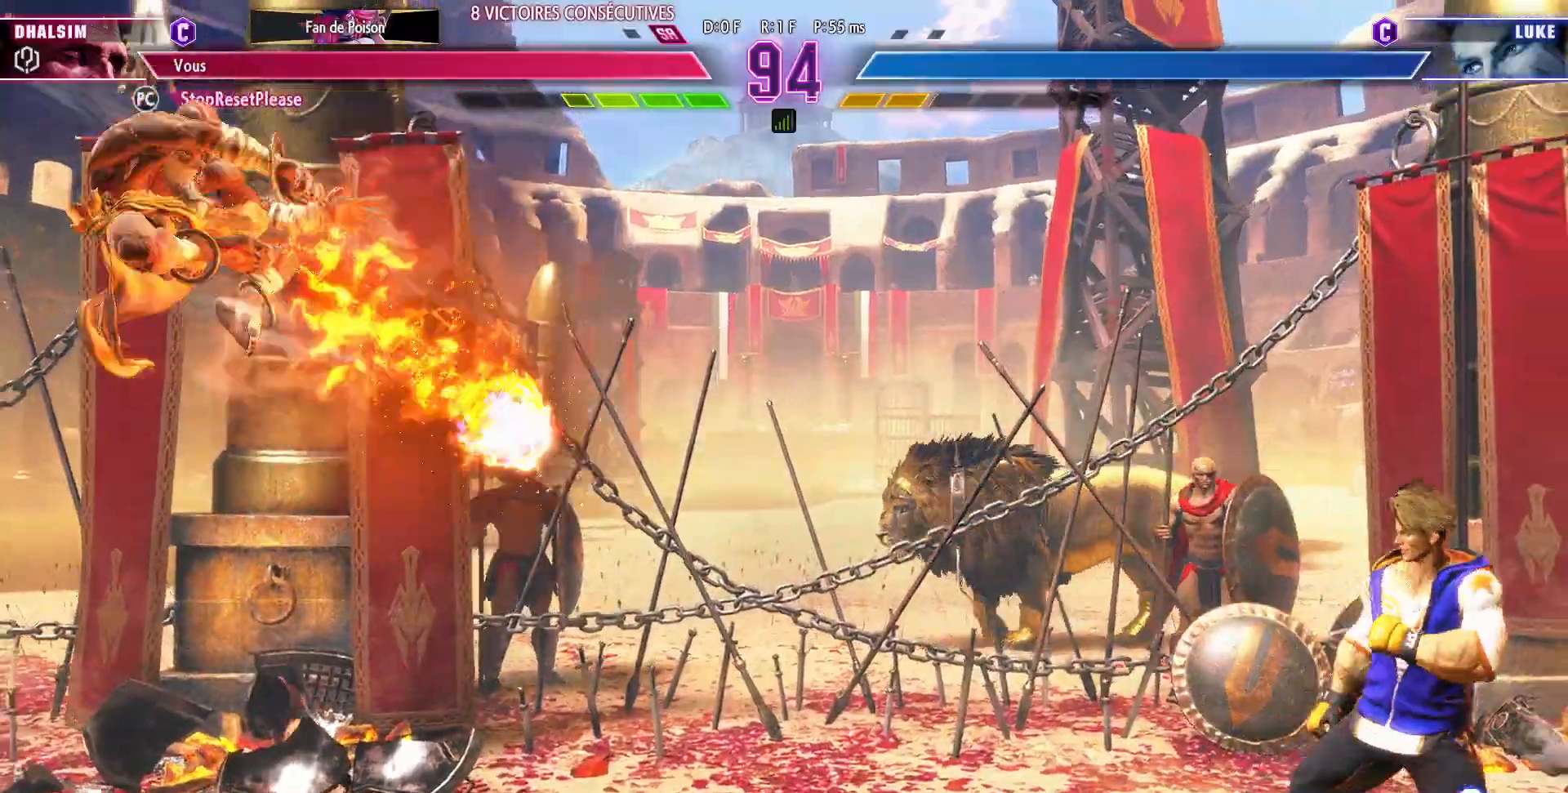
{"dt_ms": 500, "buttons": [], "left_stick": "up-left", "events": [[500, "left_stick", "up-left"]]}
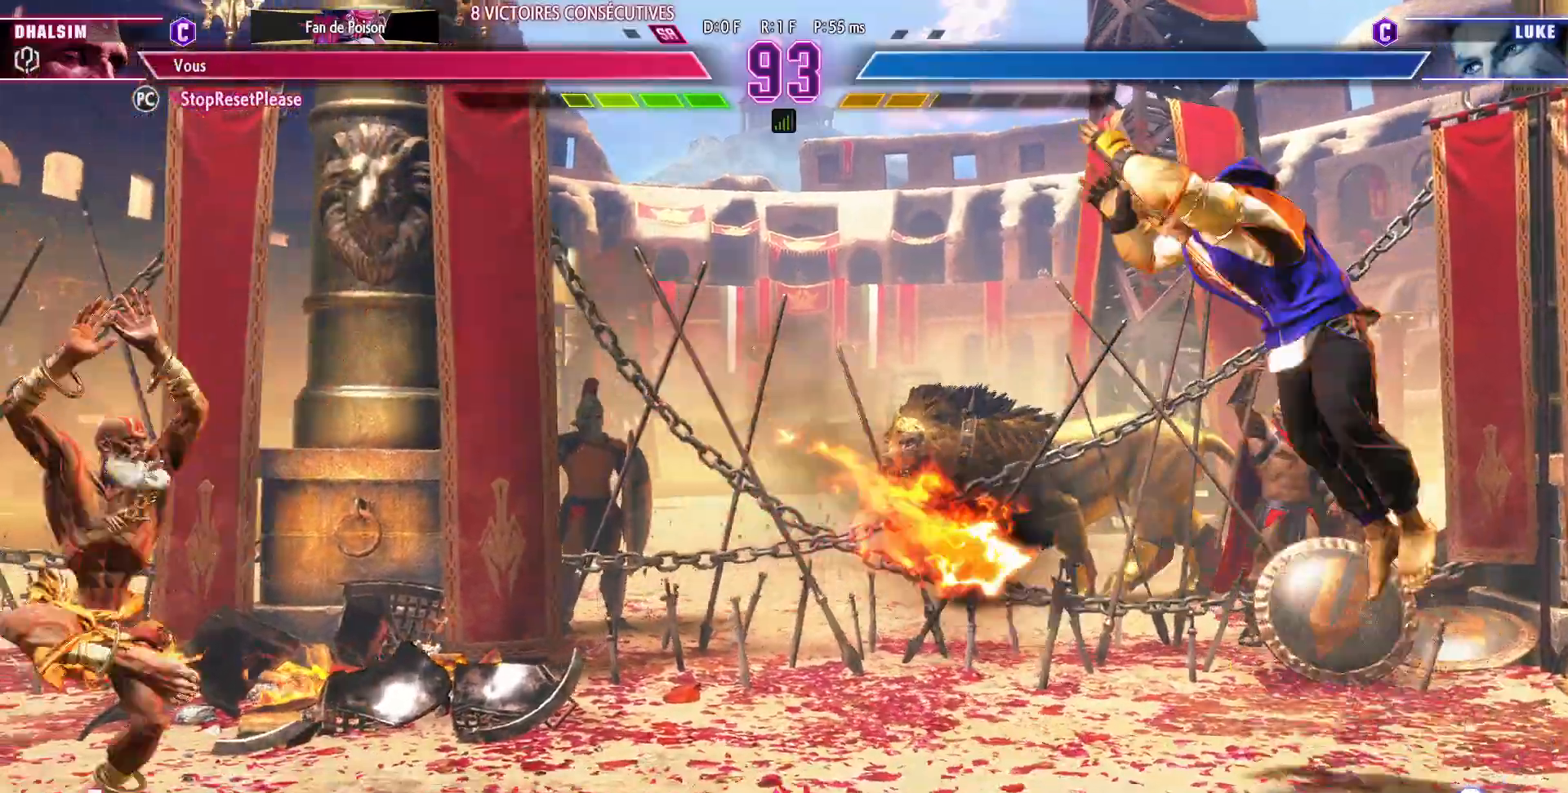
{"dt_ms": 500, "buttons": [], "left_stick": "right"}
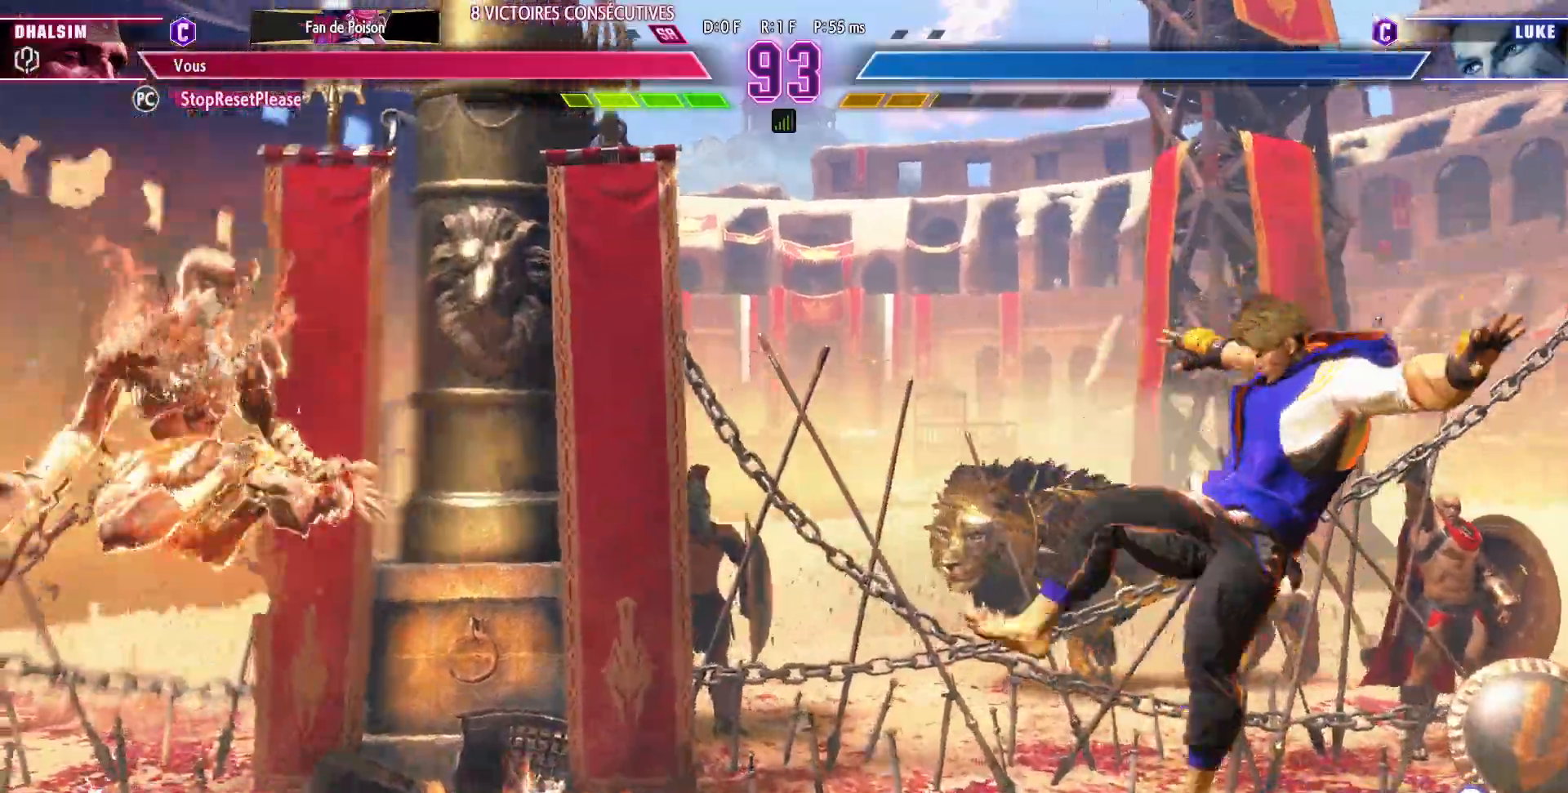
{"dt_ms": 500, "buttons": [], "left_stick": "down-left", "events": [[200, "R1", "down"], [233, "left_stick", "center"], [283, "R1", "up"], [383, "left_stick", "down-left"]]}
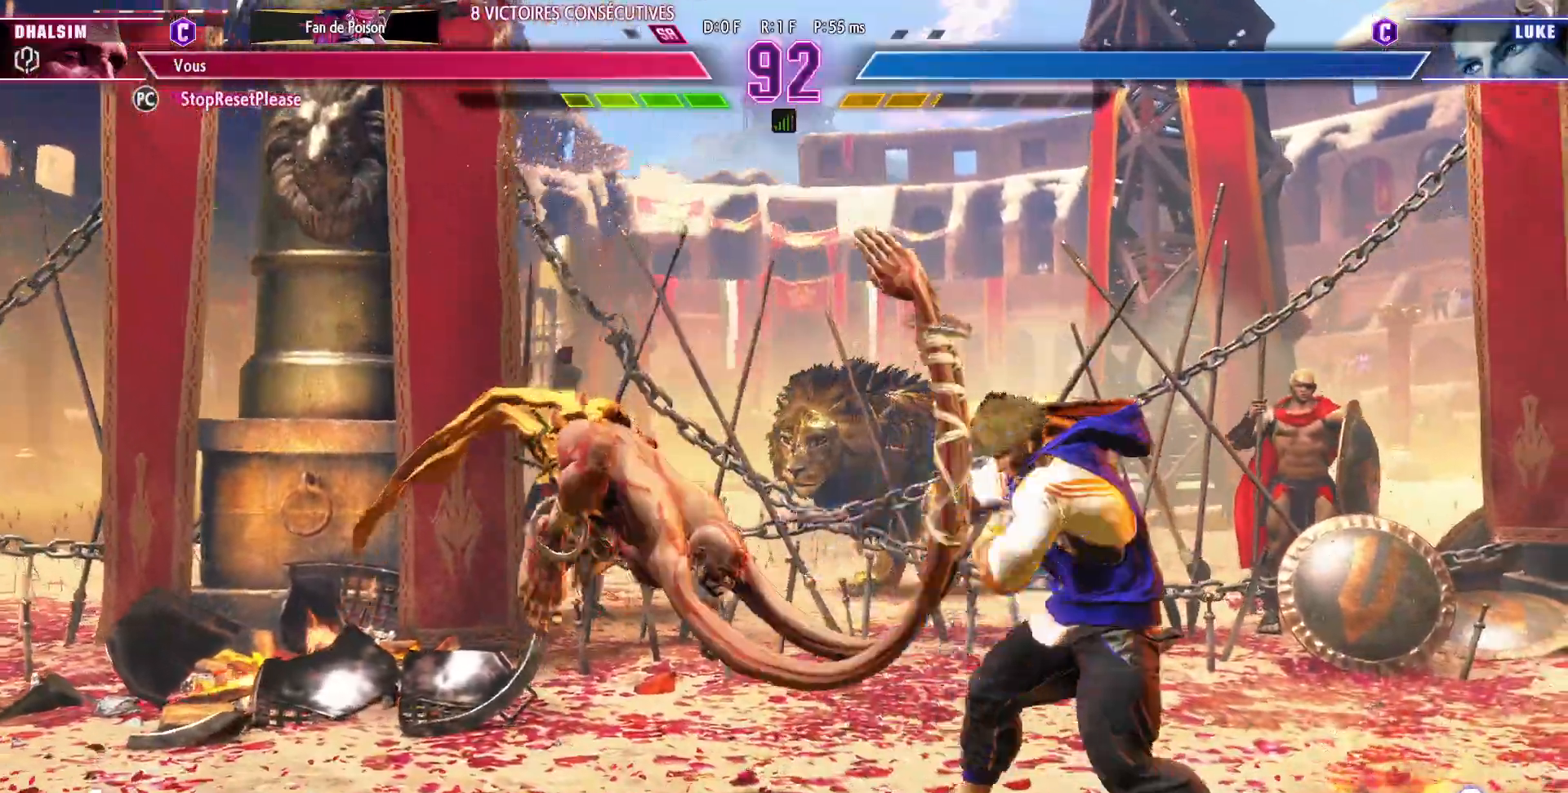
{"dt_ms": 500, "buttons": [], "left_stick": "down-right", "events": [[317, "TRIANGLE", "down"], [433, "TRIANGLE", "up"], [467, "left_stick", "down-right"]]}
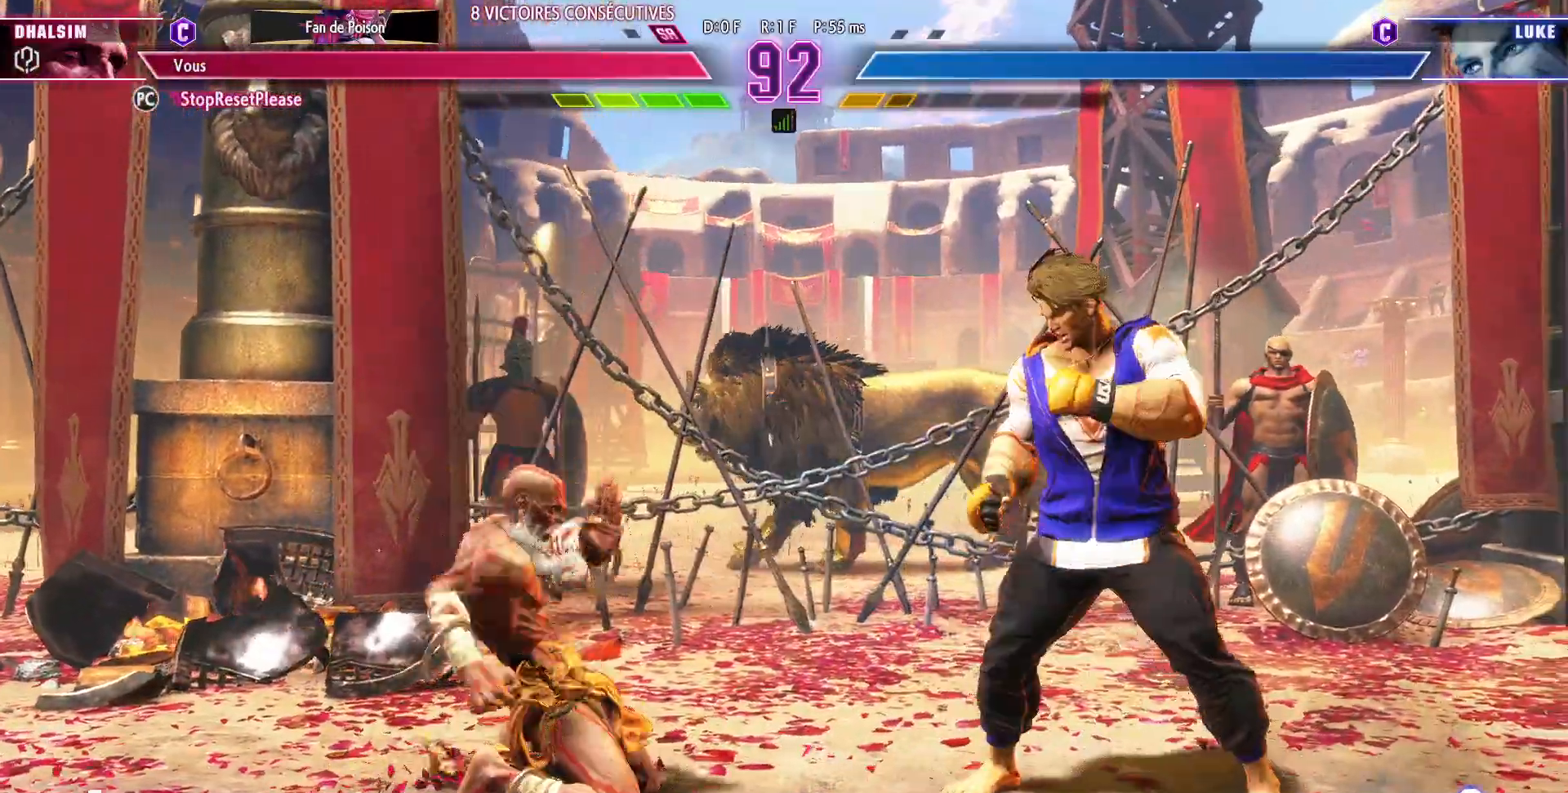
{"dt_ms": 500, "buttons": [], "left_stick": "left", "events": [[17, "left_stick", "right"], [50, "SQUARE", "down"], [117, "left_stick", "center"], [150, "SQUARE", "up"], [417, "left_stick", "left"]]}
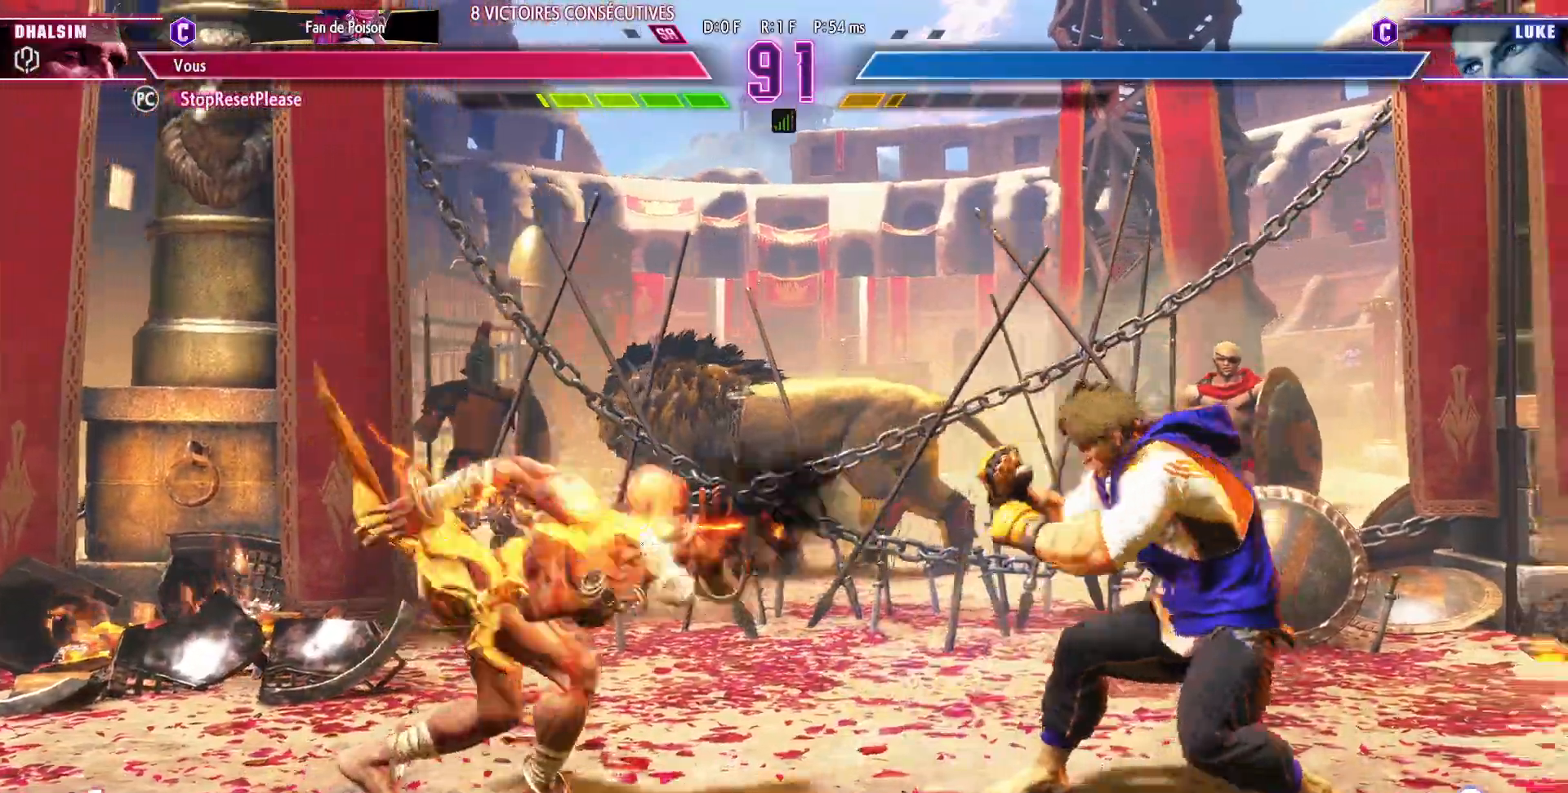
{"dt_ms": 500, "buttons": ["CROSS"], "left_stick": "right", "events": [[400, "left_stick", "down"], [483, "left_stick", "right"], [500, "CROSS", "down"]]}
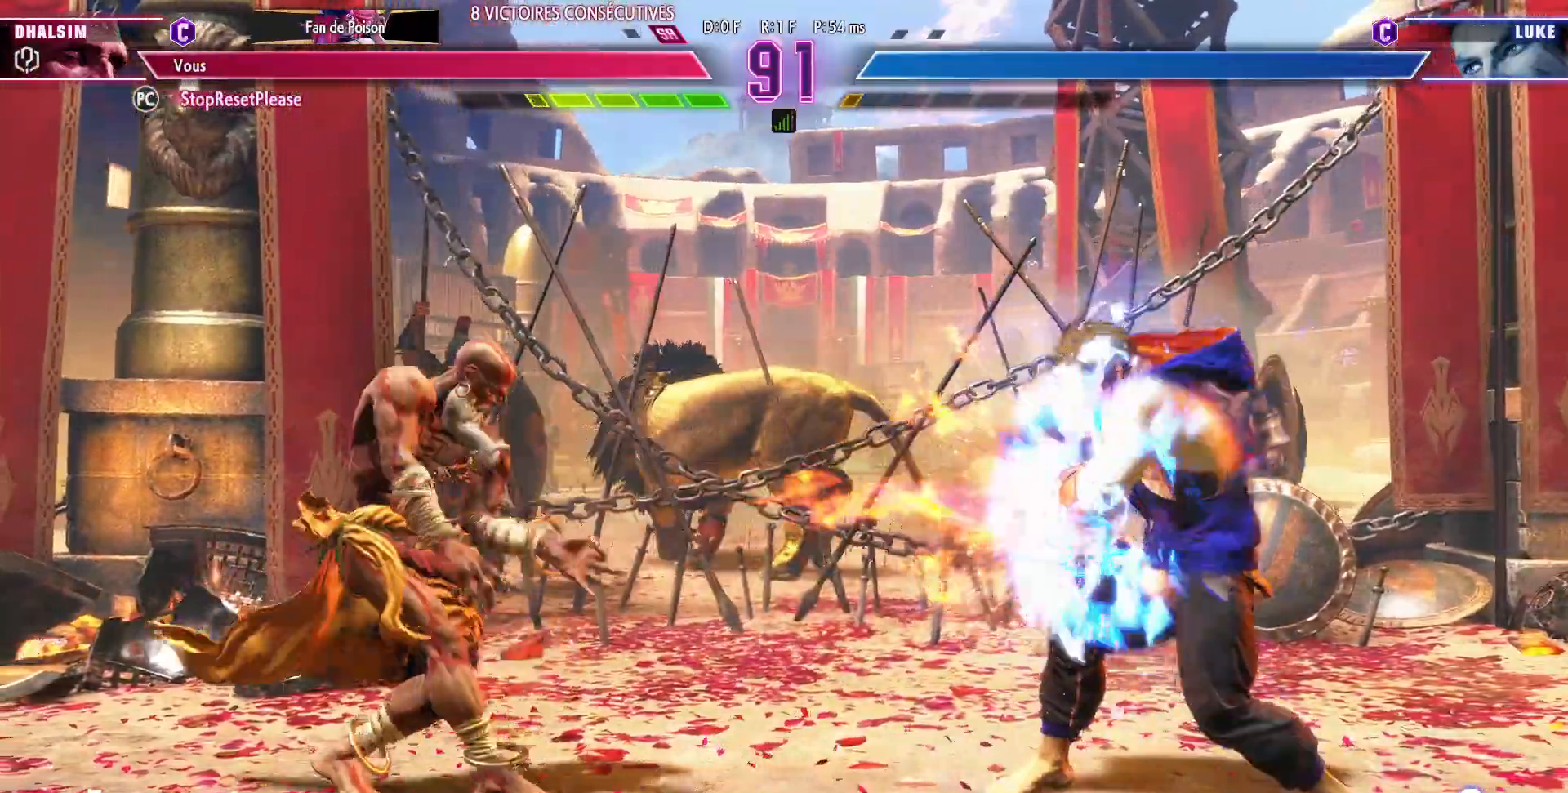
{"dt_ms": 500, "buttons": [], "left_stick": "center"}
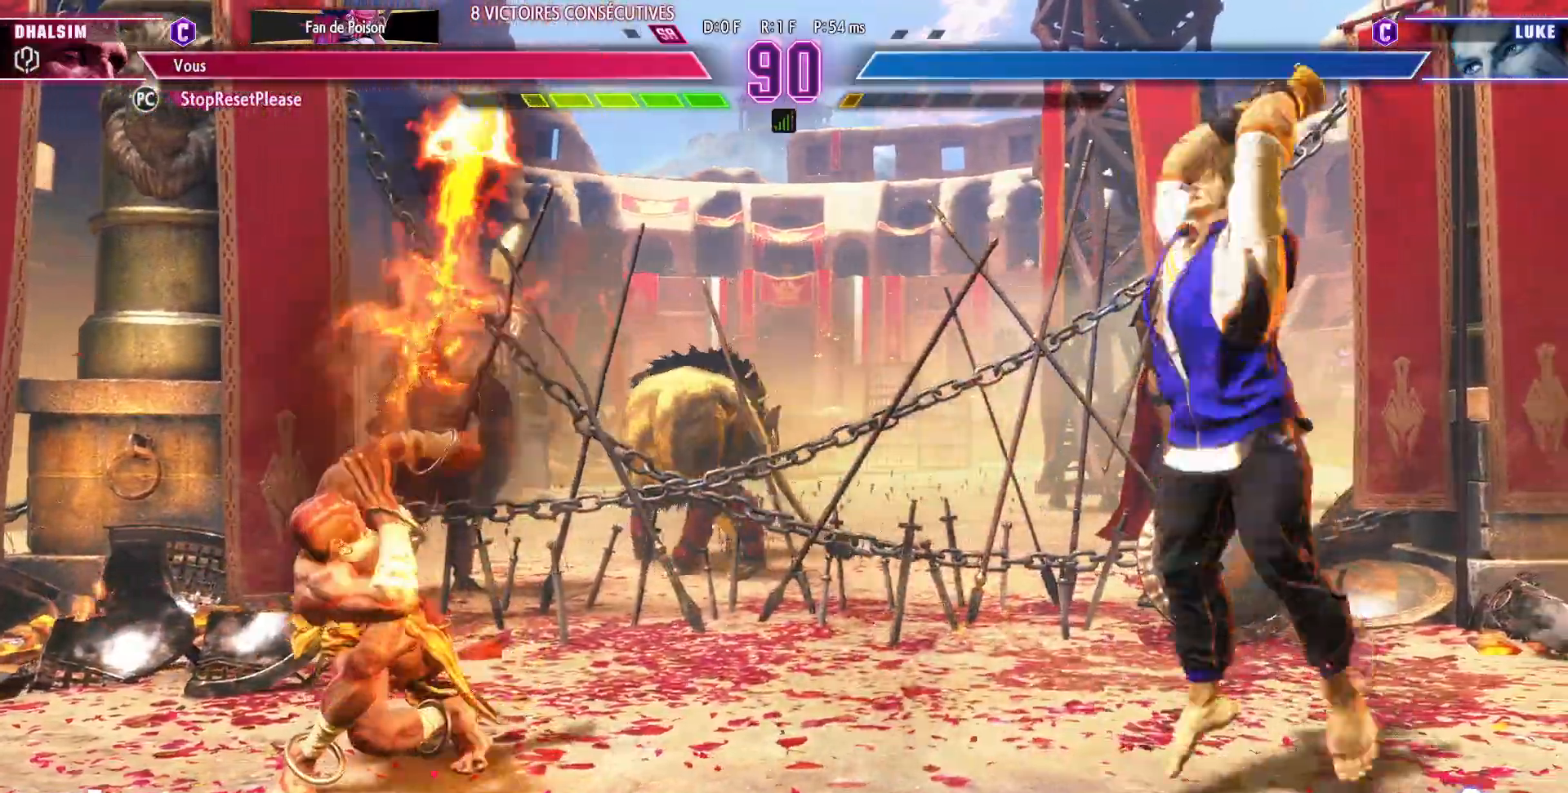
{"dt_ms": 500, "buttons": [], "left_stick": "left", "events": [[133, "left_stick", "down-left"], [333, "left_stick", "left"]]}
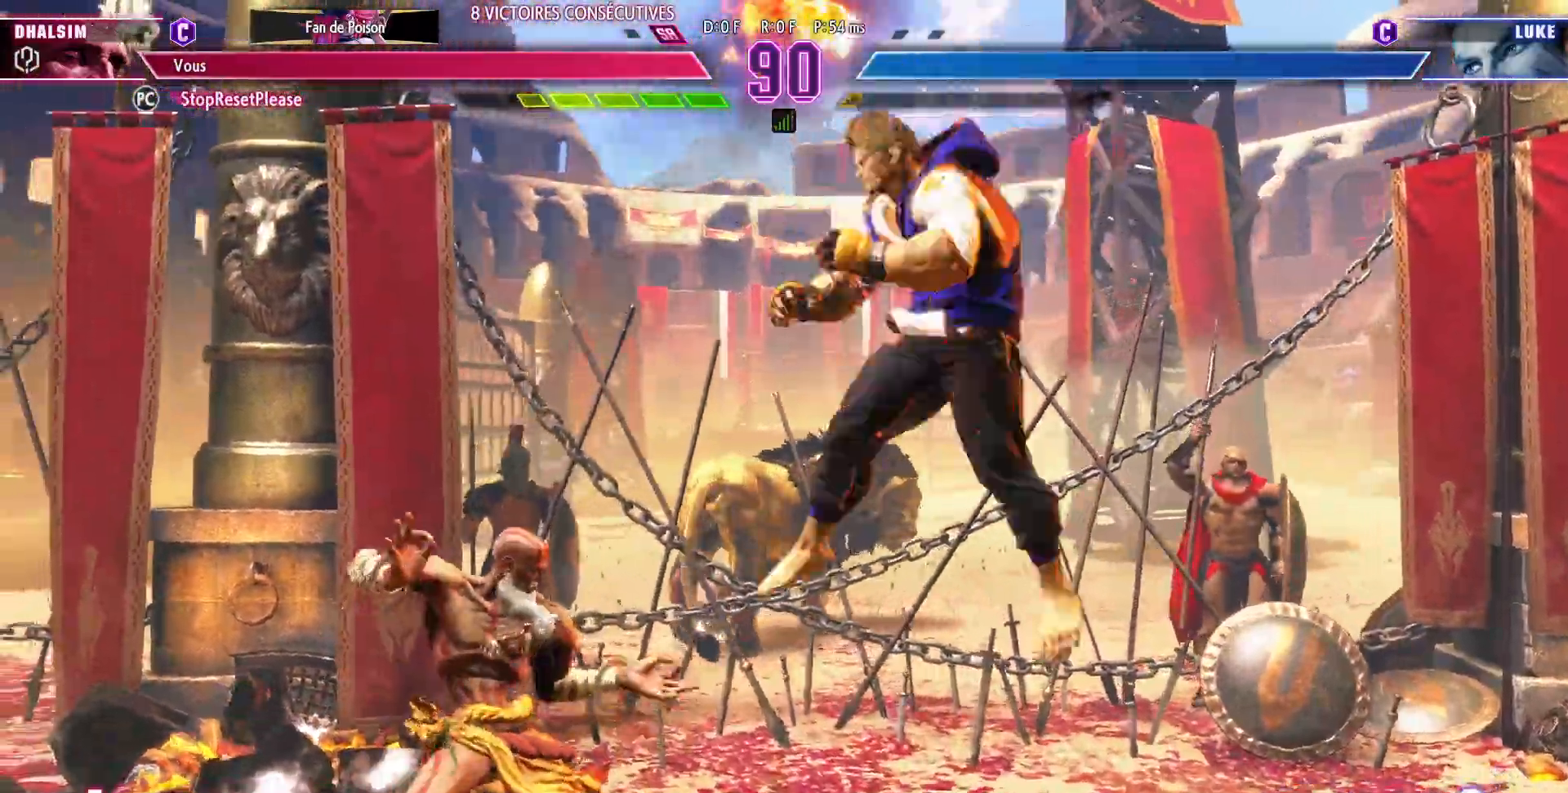
{"dt_ms": 500, "buttons": [], "left_stick": "left"}
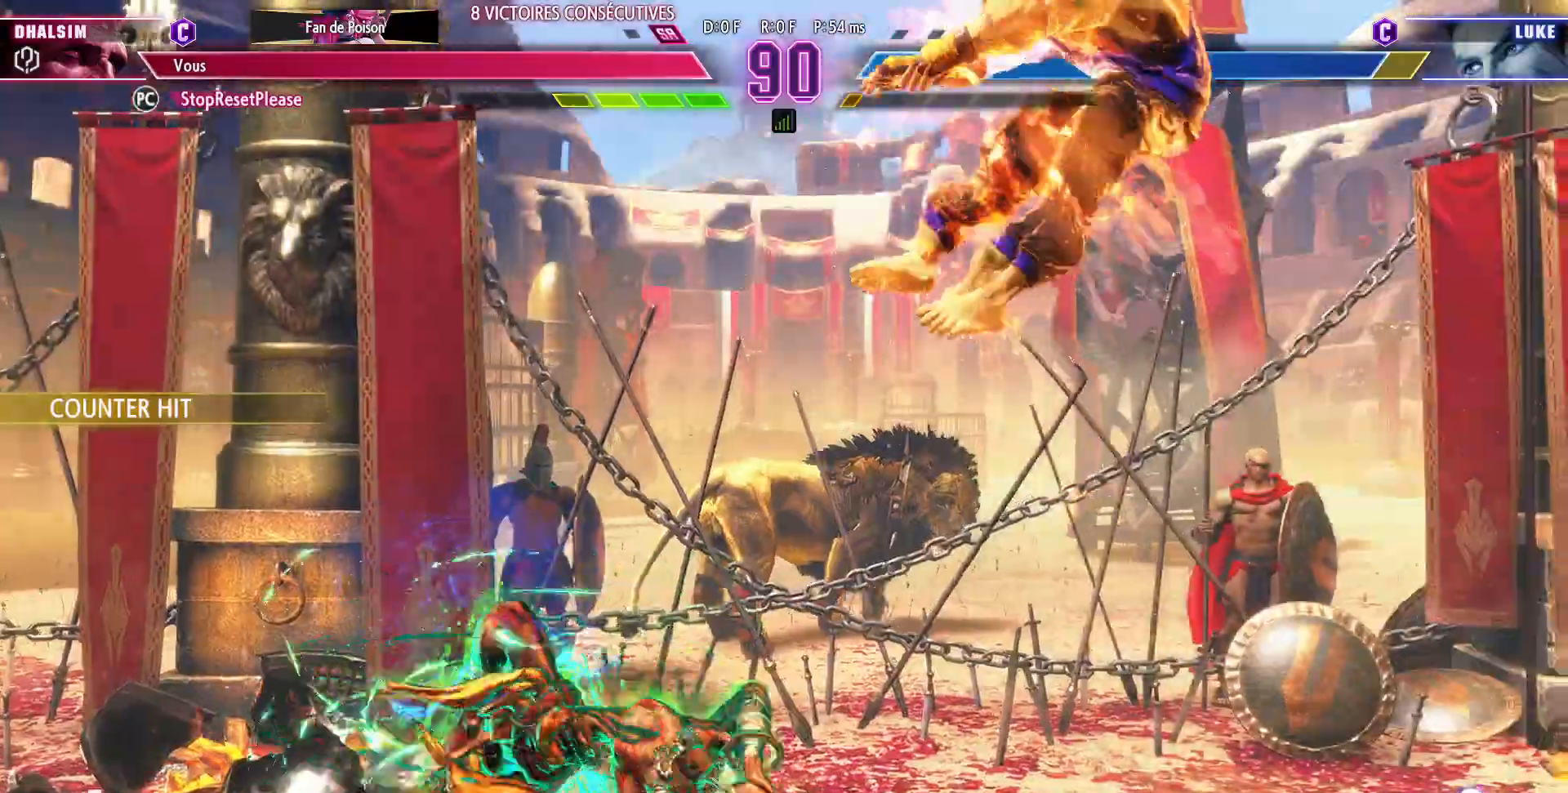
{"dt_ms": 500, "buttons": [], "left_stick": "center"}
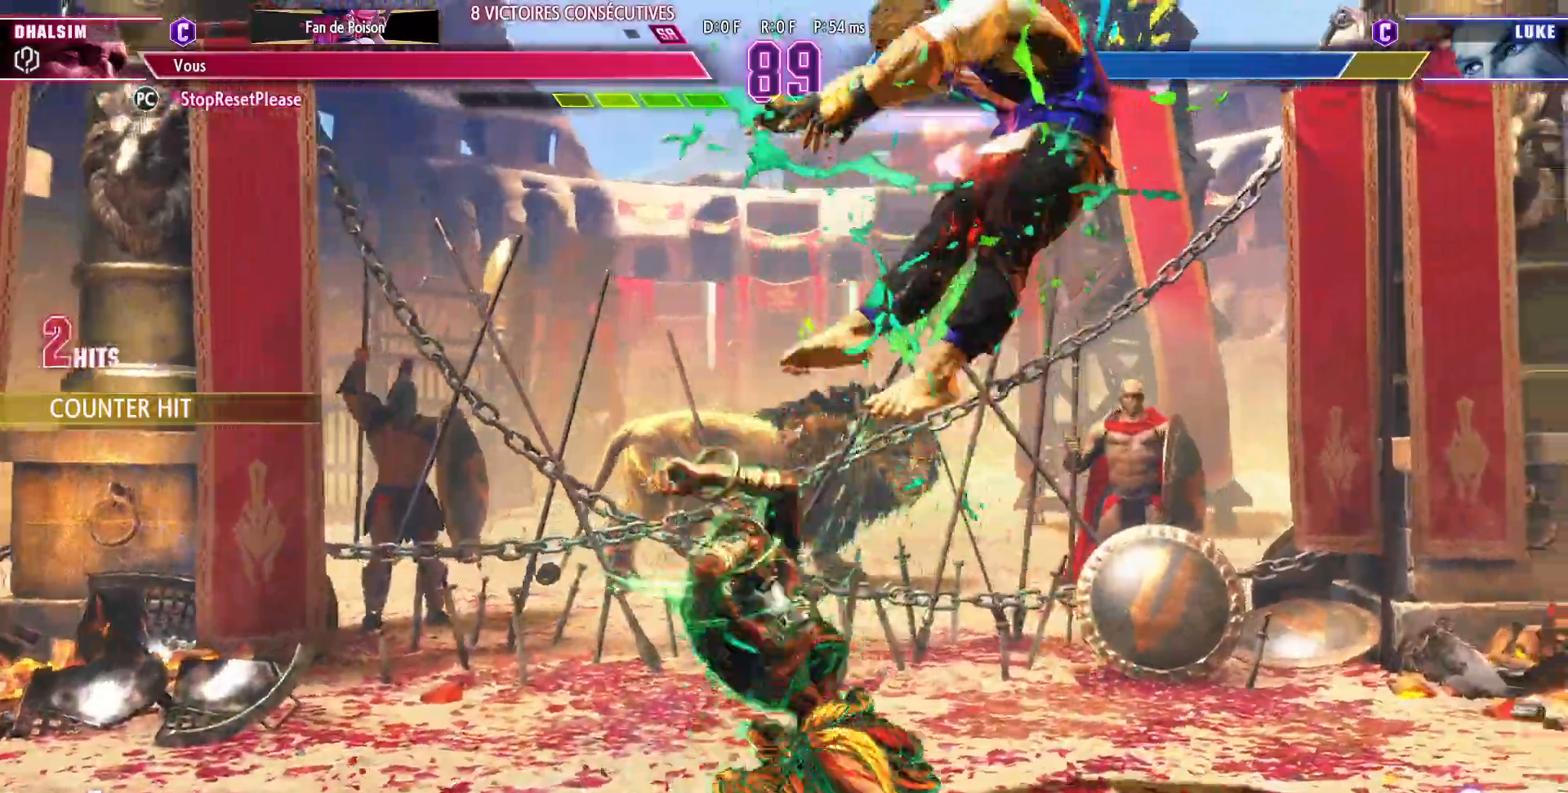
{"dt_ms": 500, "buttons": [], "left_stick": "down-right", "events": [[350, "left_stick", "left"], [433, "left_stick", "down-right"]]}
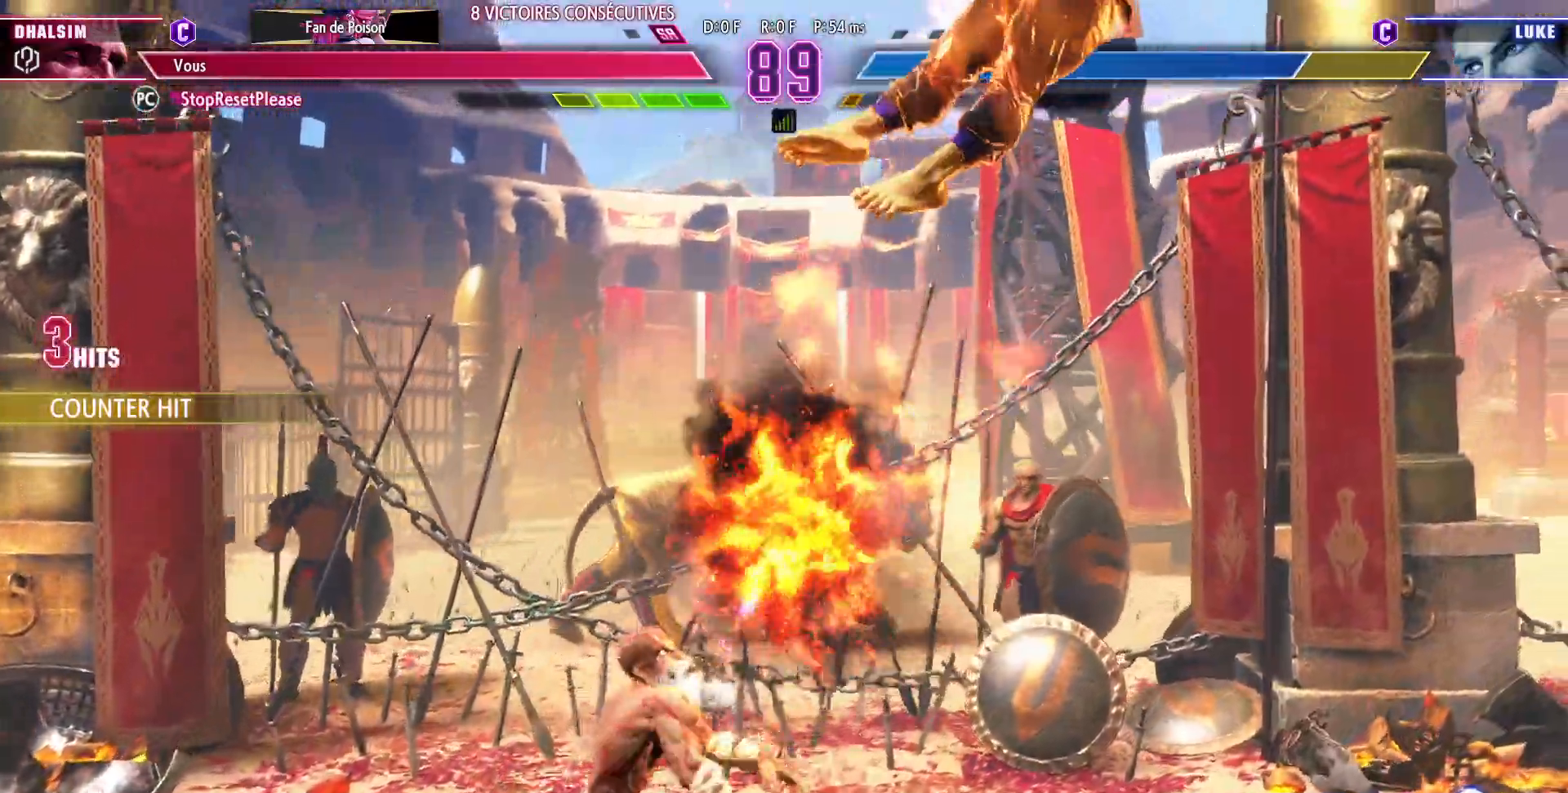
{"dt_ms": 500, "buttons": [], "left_stick": "center", "events": [[50, "left_stick", "down"], [117, "TRIANGLE", "down"], [150, "left_stick", "center"], [167, "TRIANGLE", "up"]]}
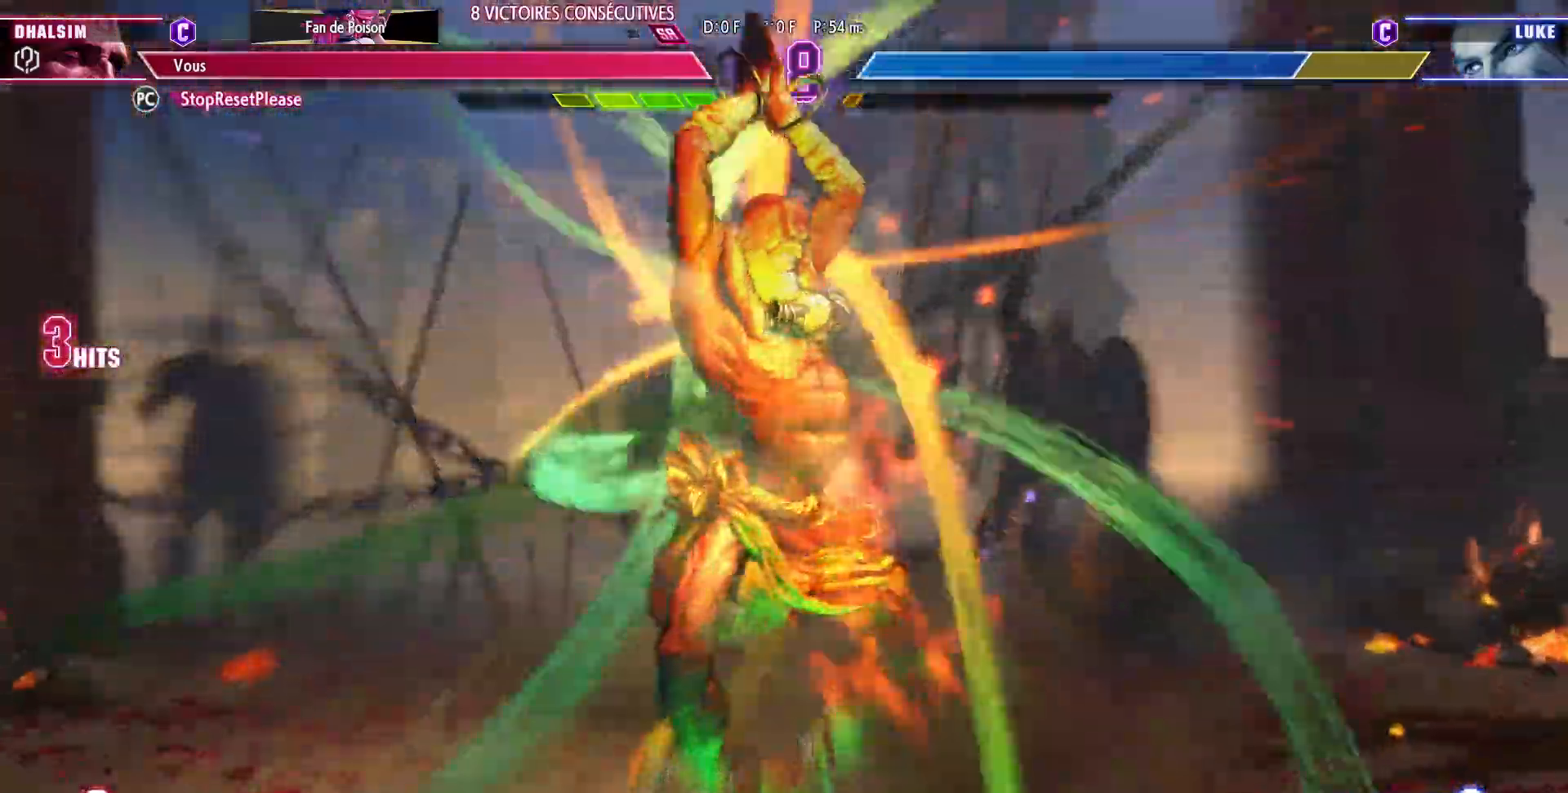
{"dt_ms": 500, "buttons": [], "left_stick": "center", "events": []}
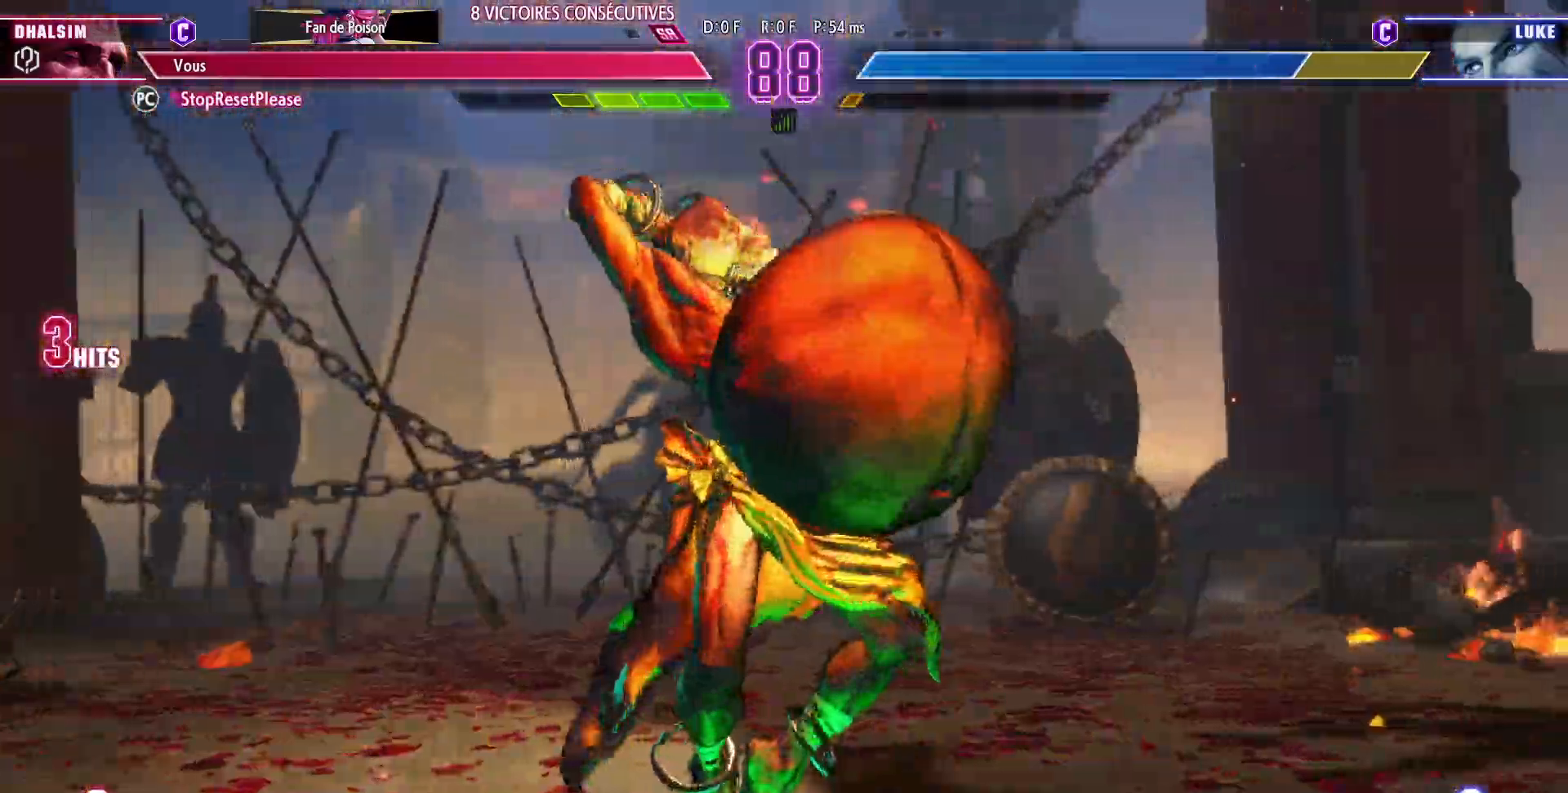
{"dt_ms": 500, "buttons": [], "left_stick": "center"}